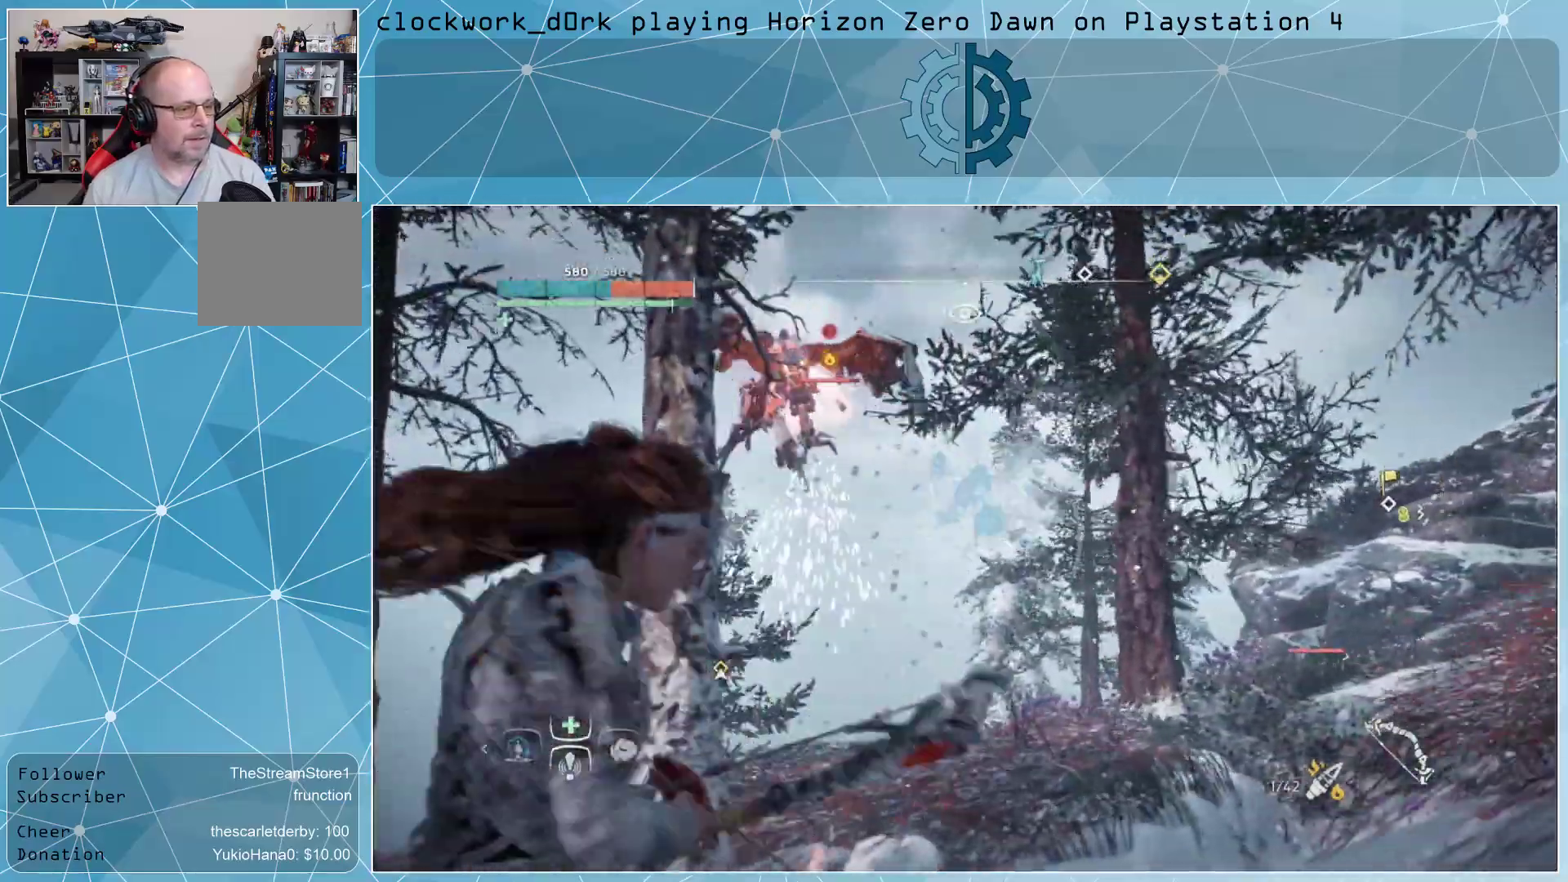
Gameplay with a controller (PlayStation layout); each line is a JSON object with the inputs held at the frame after it. "events" lists button and stick changes between this image and that frame as [ms after this image, input, new state], when the widget could be followed in between.
{"buttons": ["L2", "R2"], "left_stick": "right", "right_stick": "up-left", "events": [[67, "right_stick", "up-left"], [167, "left_stick", "right"]]}
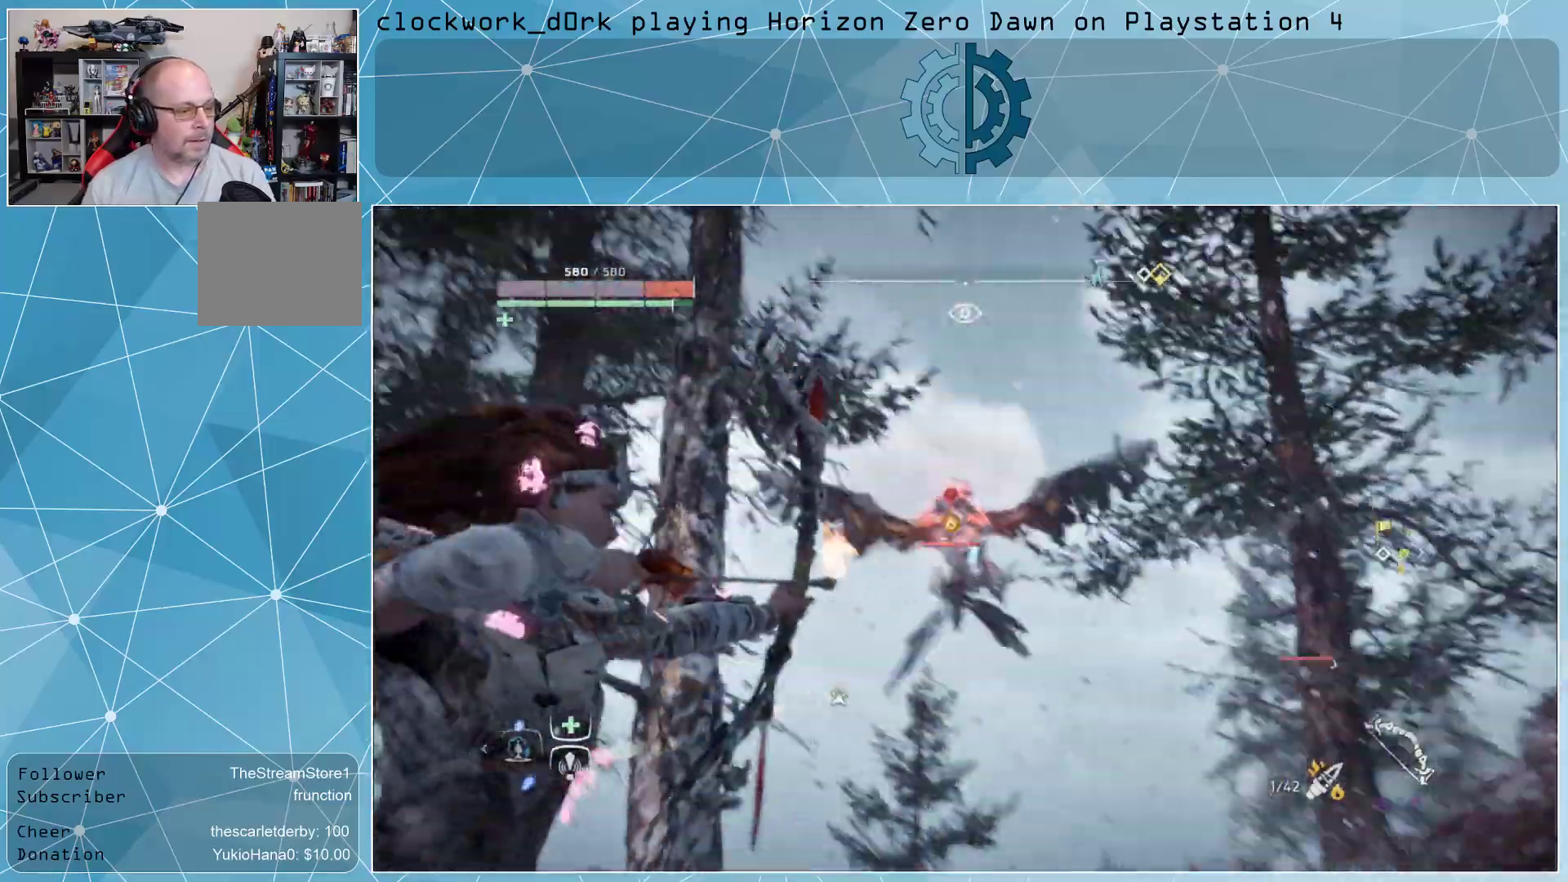
{"buttons": ["L2", "R2"], "left_stick": "center", "right_stick": "center", "events": [[33, "left_stick", "center"], [233, "right_stick", "up-right"], [367, "right_stick", "center"]]}
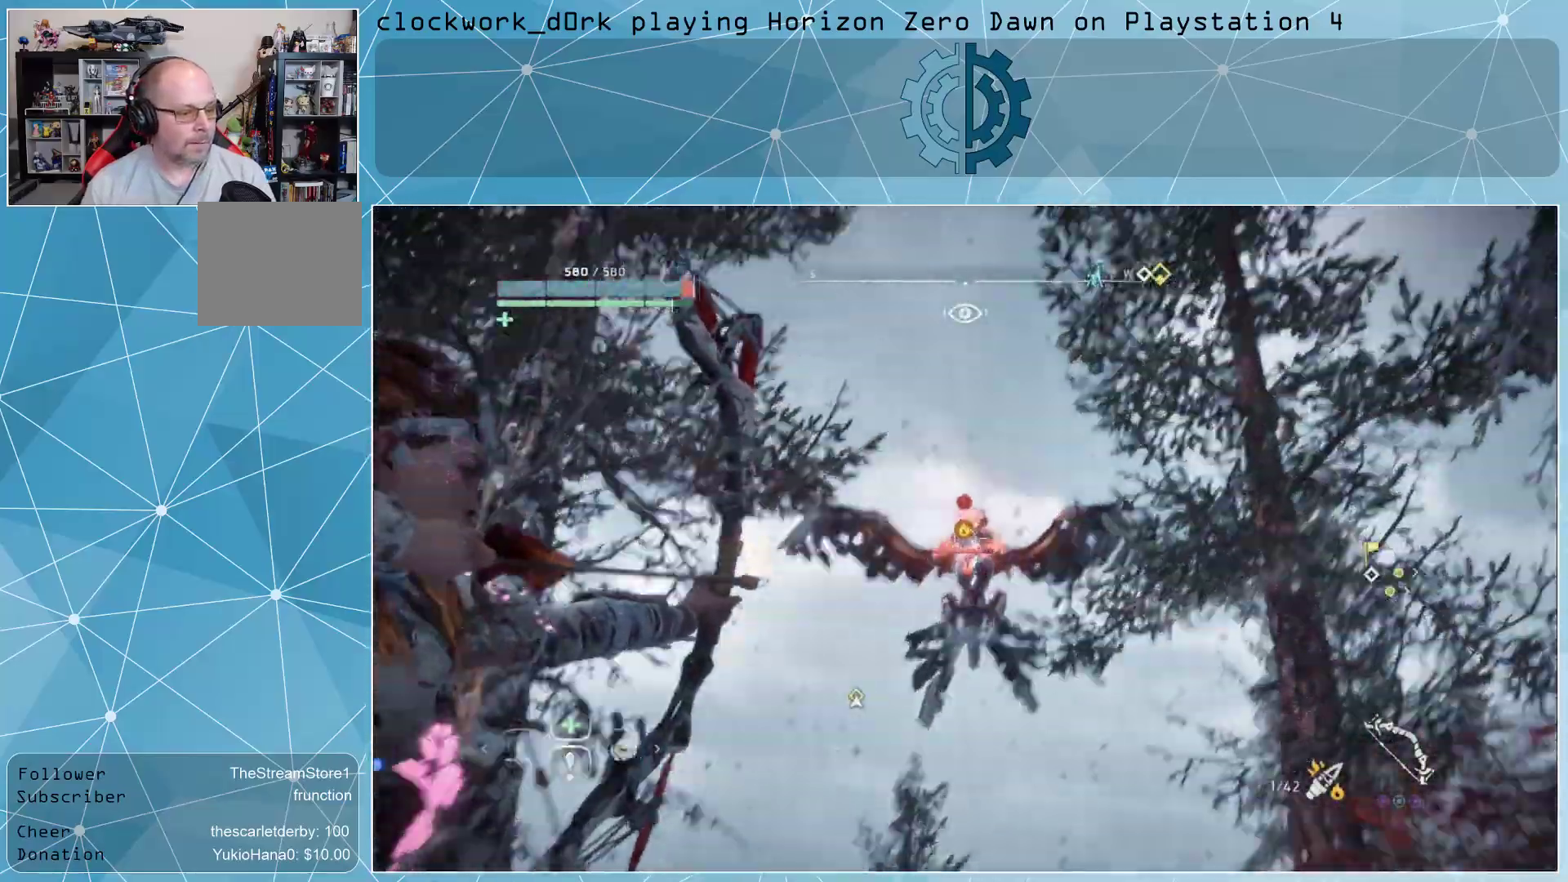
{"buttons": ["L2", "R2"], "left_stick": "center", "right_stick": "center", "events": [[167, "right_stick", "down-left"], [367, "right_stick", "center"]]}
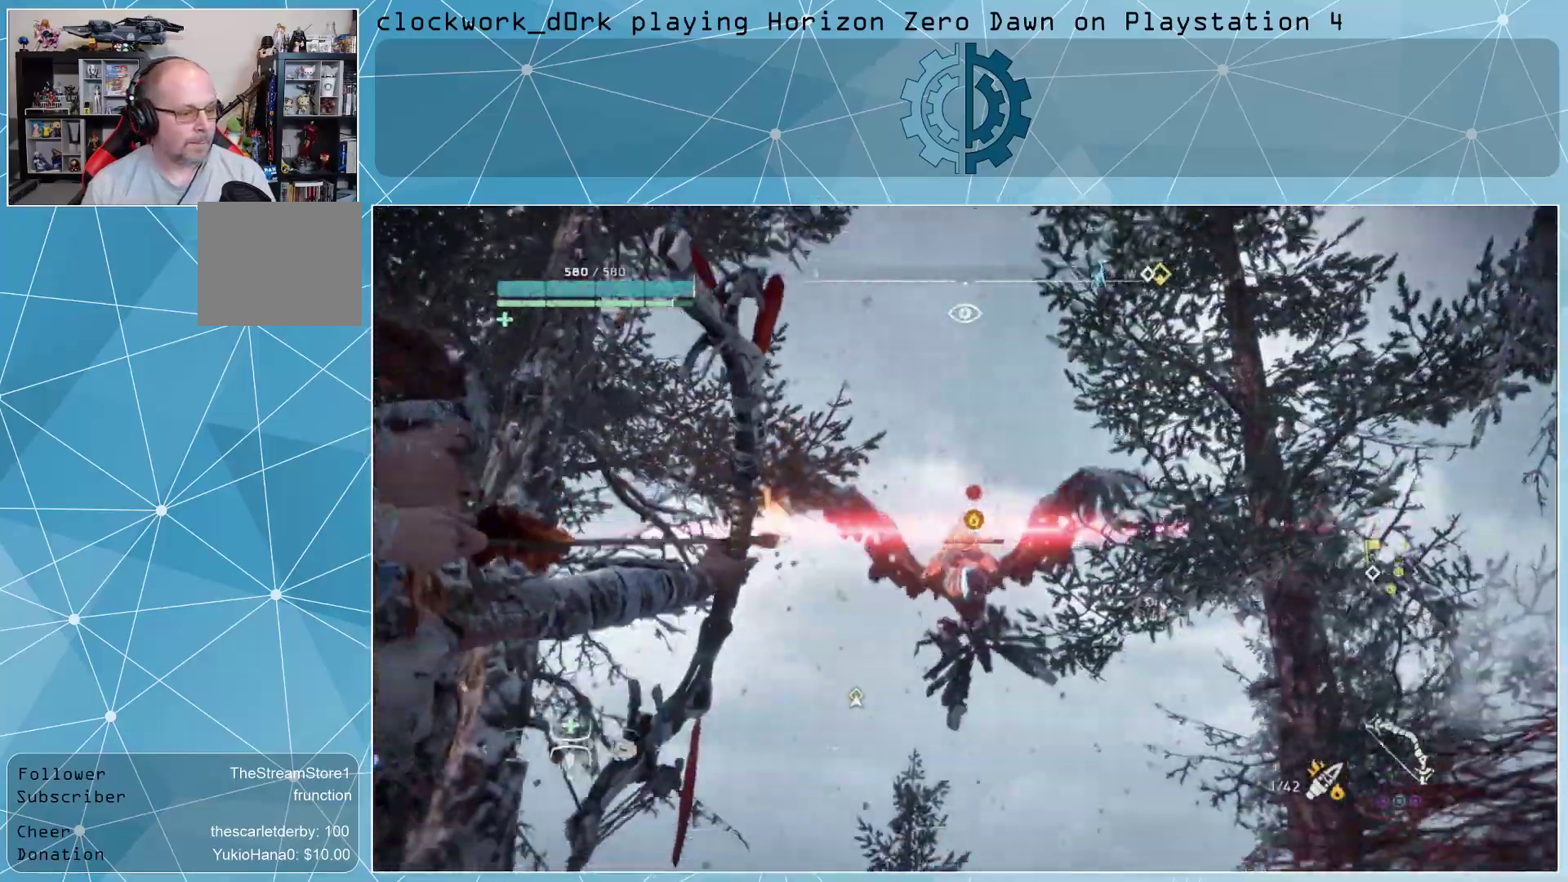
{"buttons": [], "left_stick": "right", "right_stick": "center", "events": [[100, "R2", "up"], [200, "L2", "up"], [267, "left_stick", "right"], [300, "CIRCLE", "down"], [367, "CIRCLE", "up"], [433, "CIRCLE", "down"], [500, "CIRCLE", "up"]]}
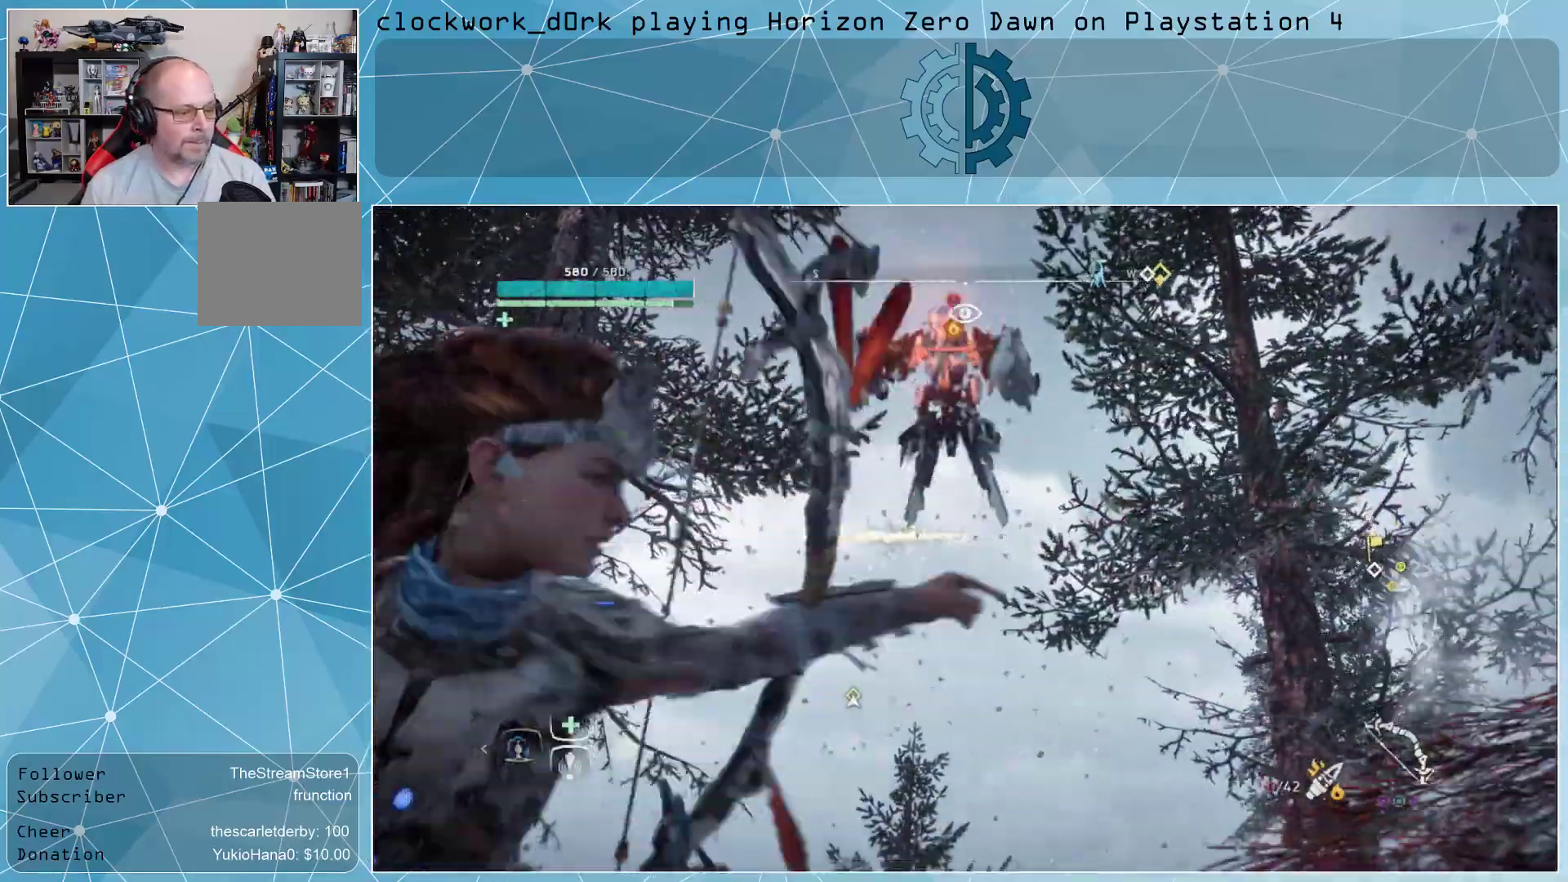
{"buttons": [], "left_stick": "right", "right_stick": "center", "events": [[433, "CIRCLE", "down"], [500, "CIRCLE", "up"]]}
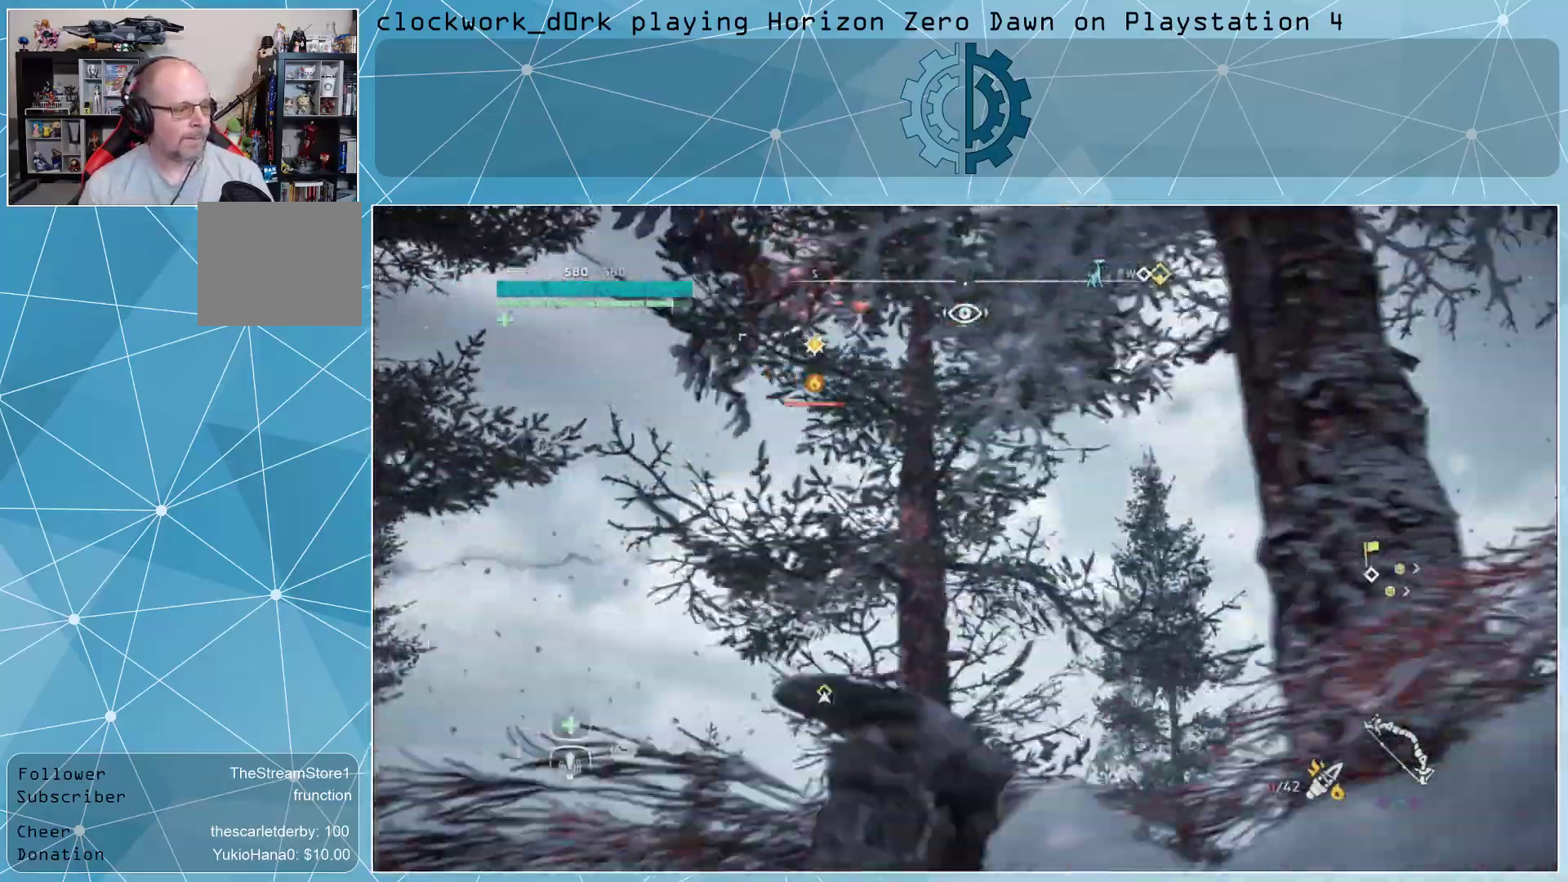
{"buttons": [], "left_stick": "right", "right_stick": "left", "events": [[100, "CIRCLE", "down"], [300, "CIRCLE", "up"], [433, "right_stick", "left"]]}
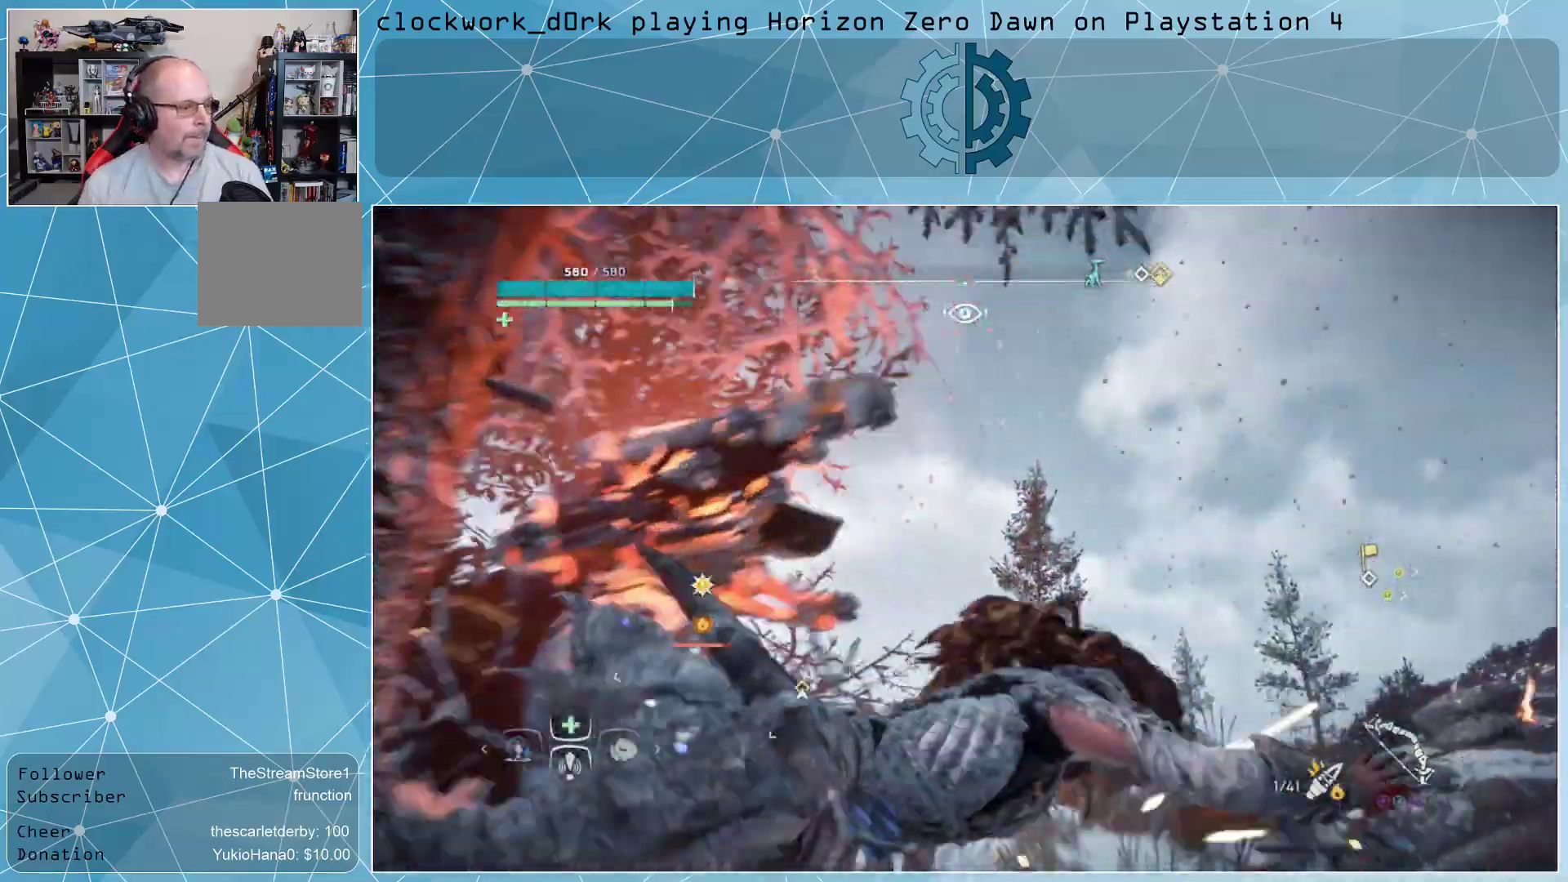
{"buttons": ["R2", "L3"], "left_stick": "up-left", "right_stick": "center", "events": [[200, "left_stick", "left"], [333, "left_stick", "up-left"], [400, "L3", "down"], [433, "R2", "down"], [433, "right_stick", "center"]]}
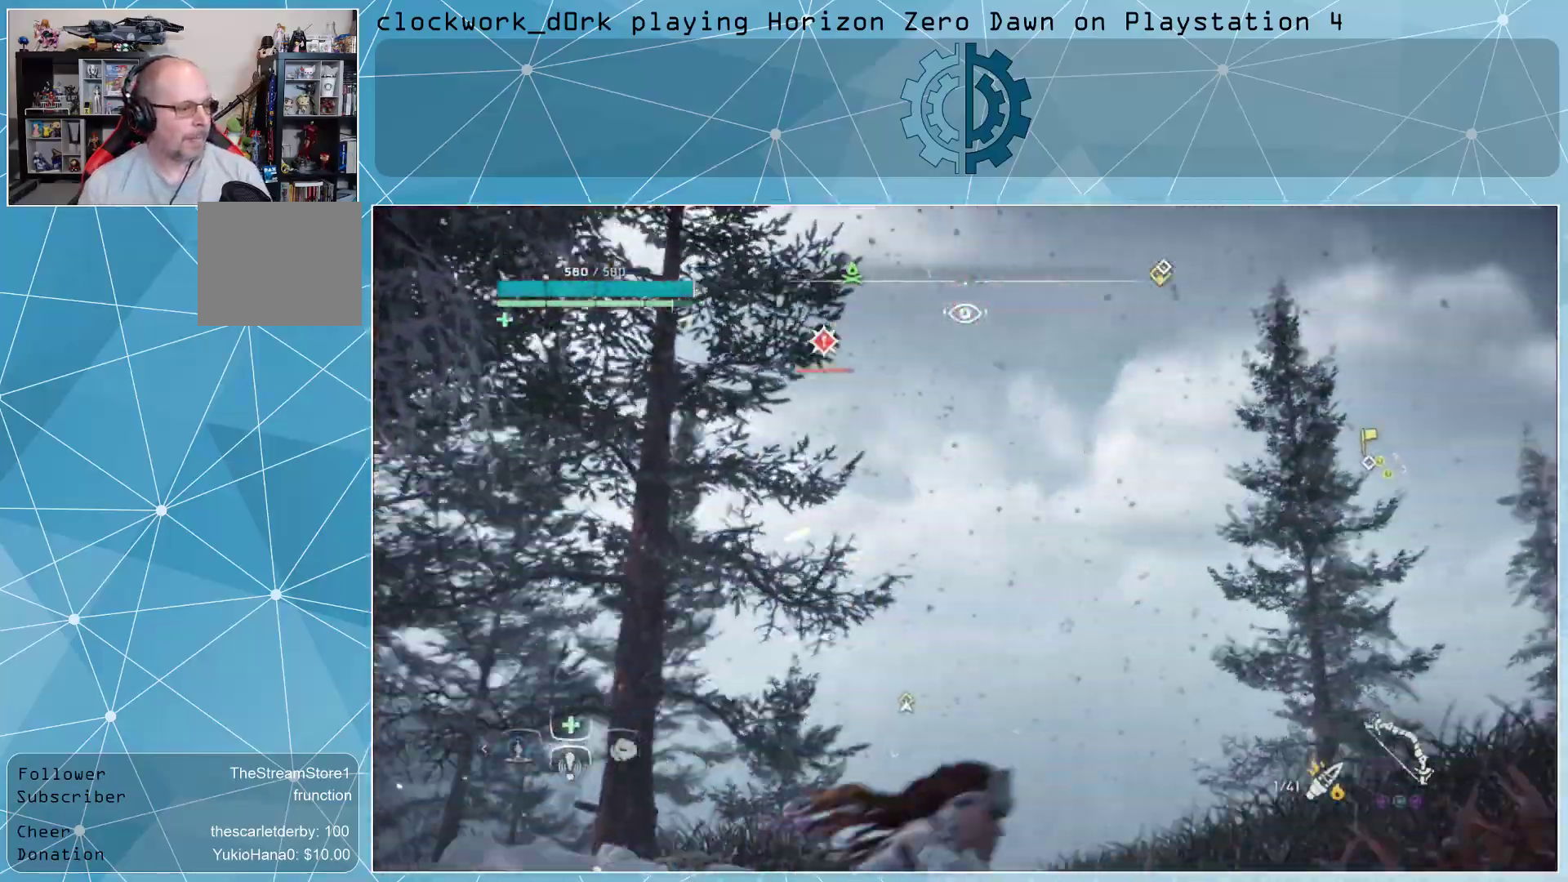
{"buttons": [], "left_stick": "left", "right_stick": "center", "events": [[67, "R2", "up"], [67, "left_stick", "left"], [100, "L3", "up"], [133, "R2", "down"], [233, "R2", "up"], [267, "R2", "down"], [367, "R2", "up"]]}
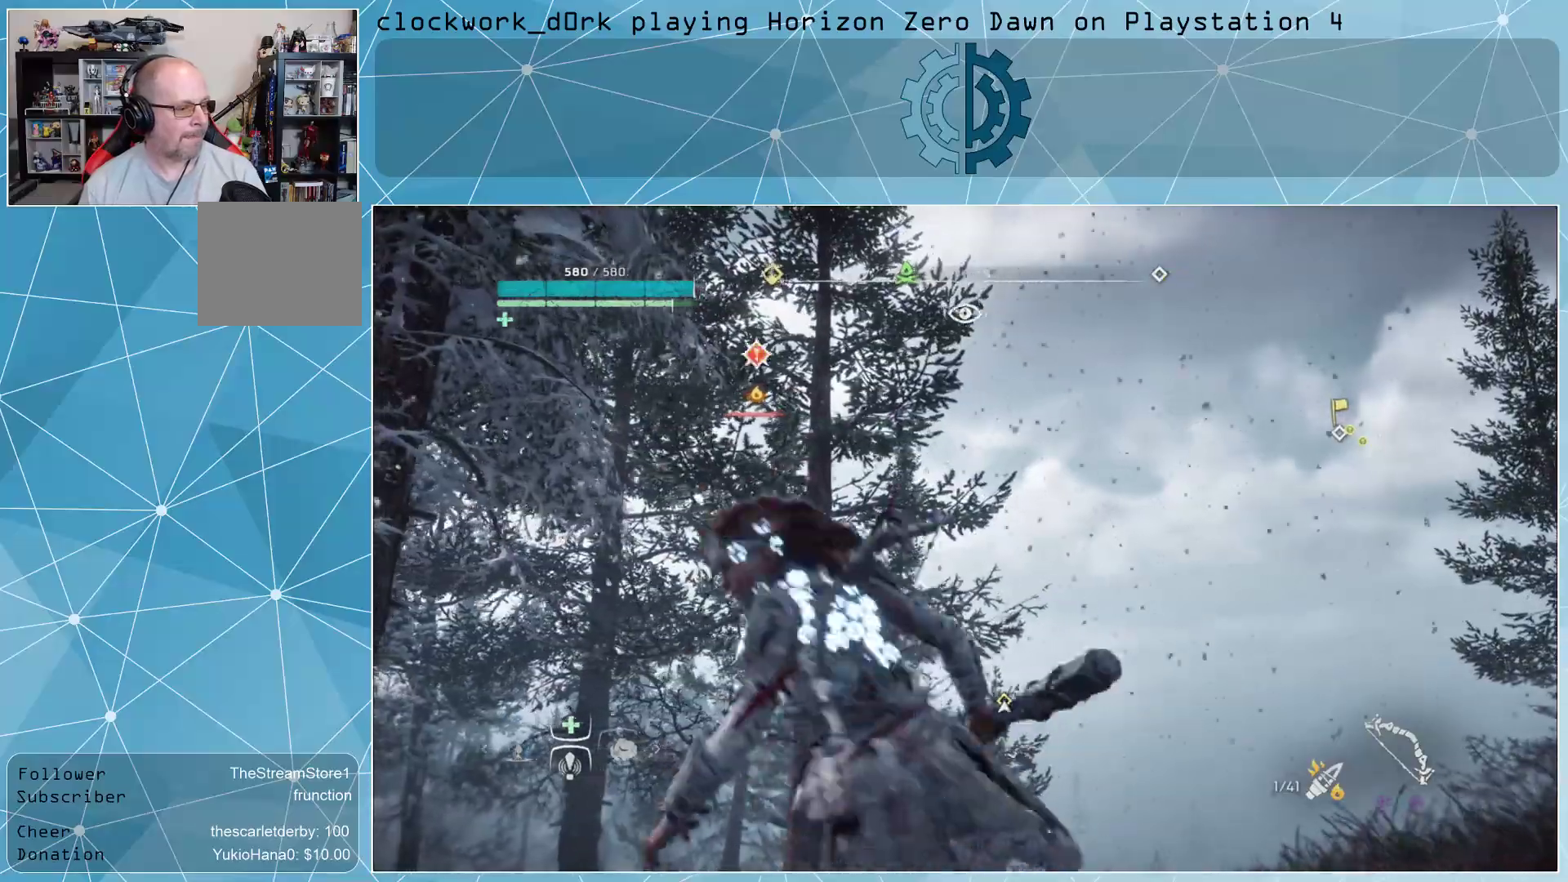
{"buttons": [], "left_stick": "left", "right_stick": "left", "events": [[400, "right_stick", "left"]]}
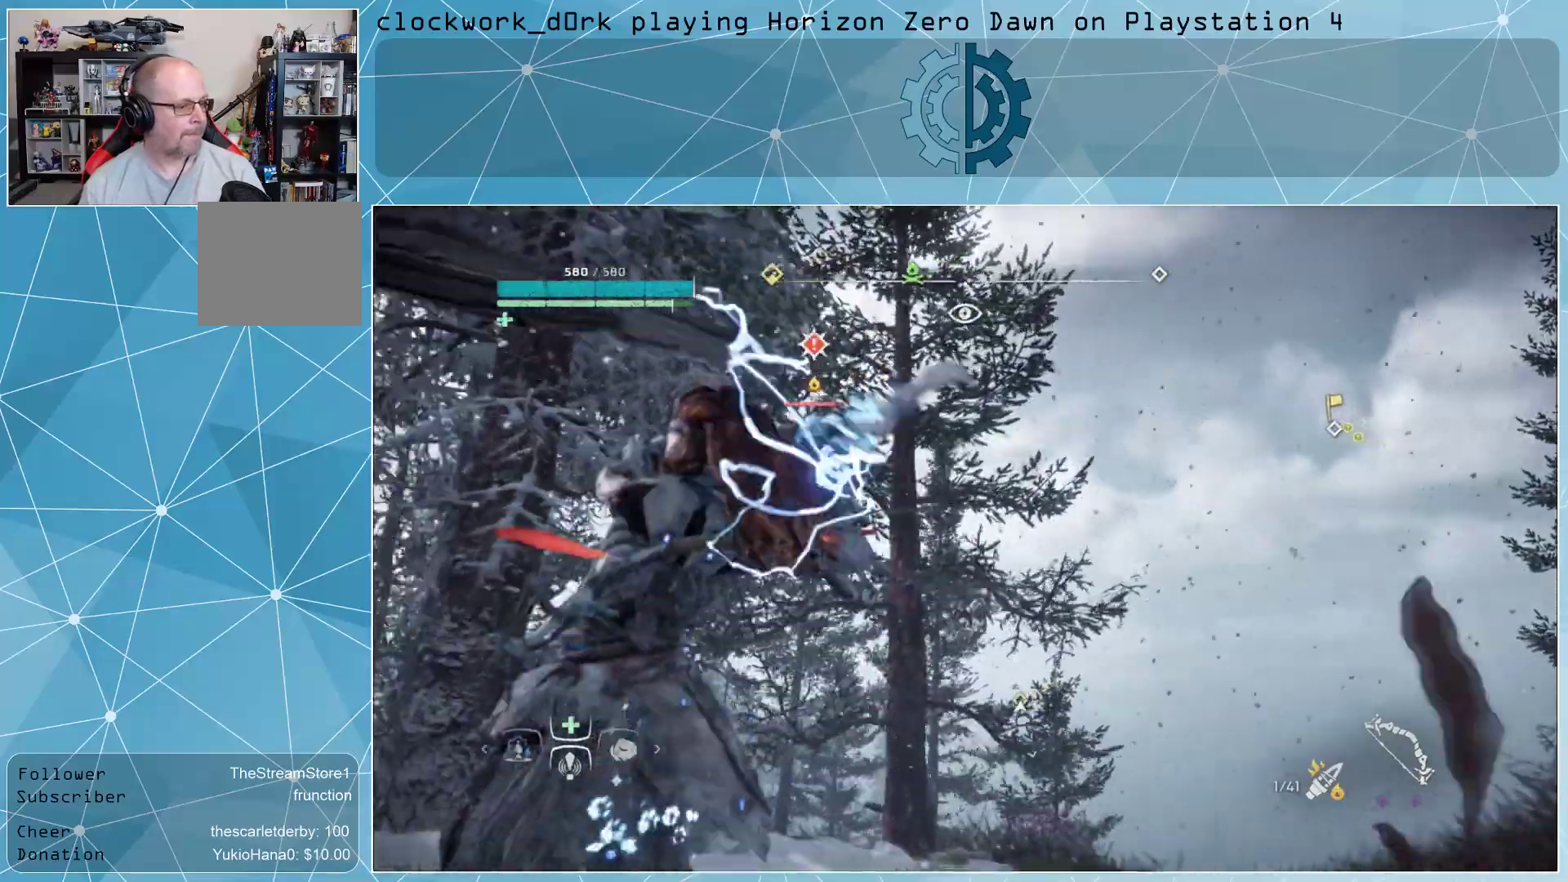
{"buttons": [], "left_stick": "left", "right_stick": "center", "events": [[367, "right_stick", "center"]]}
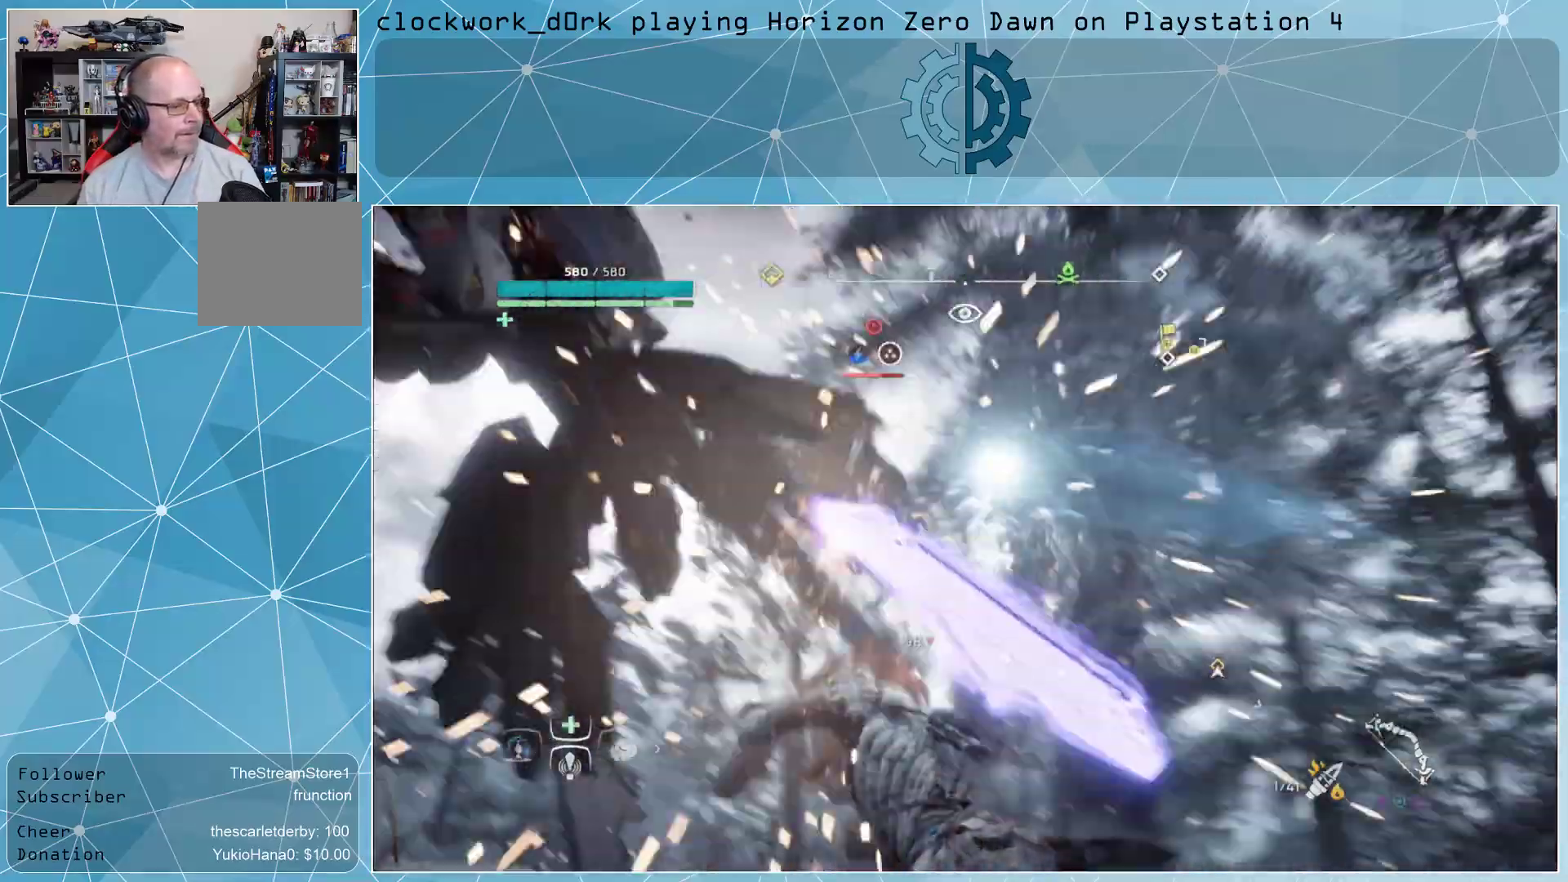
{"buttons": [], "left_stick": "left", "right_stick": "left", "events": [[100, "right_stick", "left"]]}
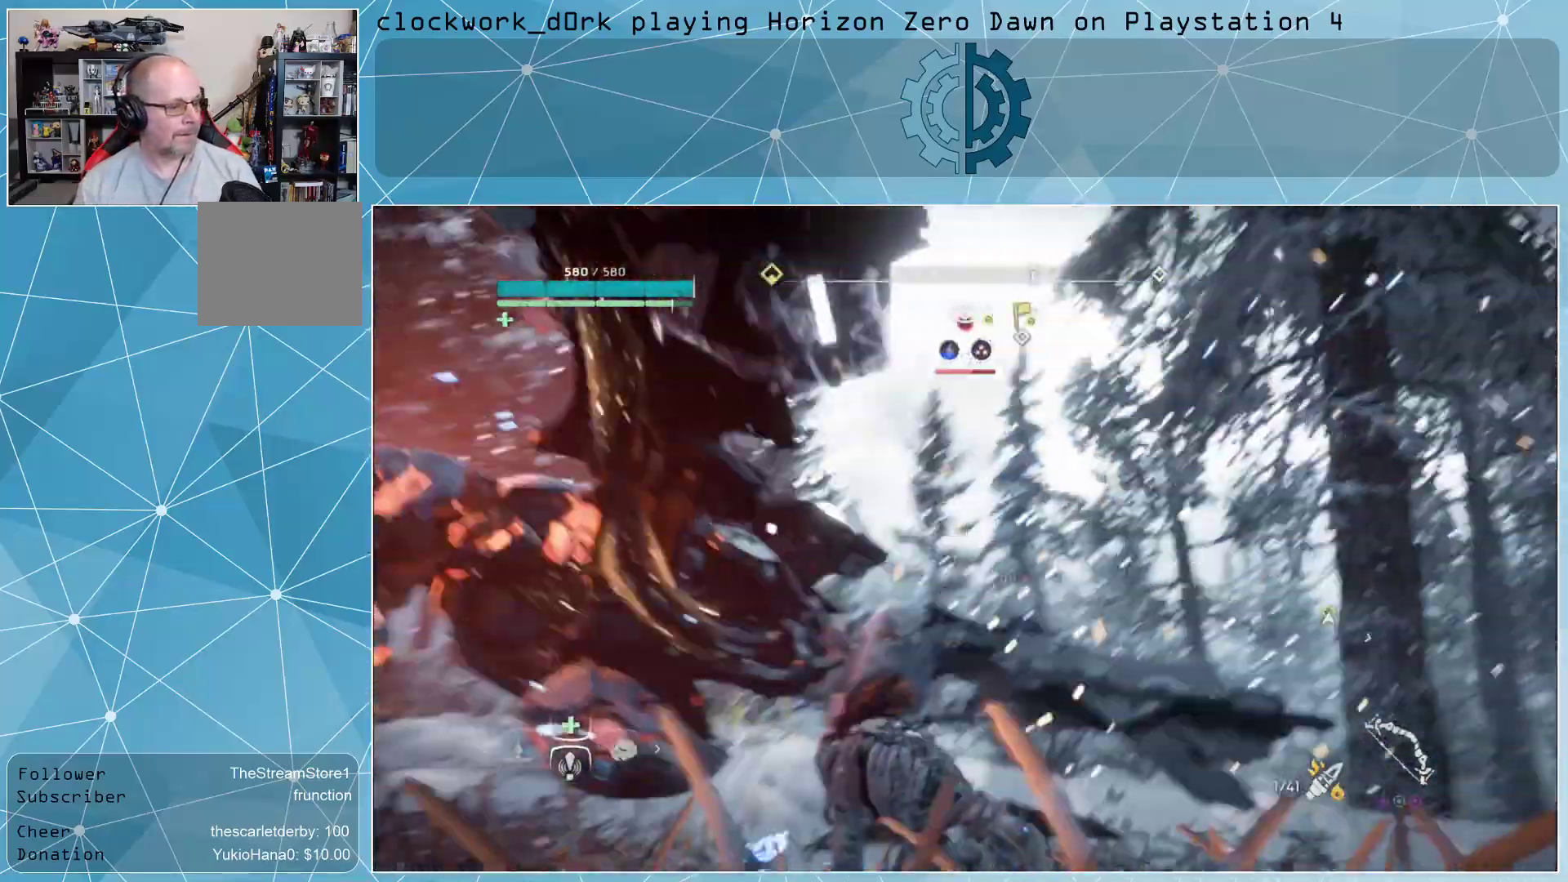
{"buttons": [], "left_stick": "up", "right_stick": "down", "events": [[133, "left_stick", "center"], [133, "right_stick", "center"], [367, "left_stick", "up"], [400, "right_stick", "down"]]}
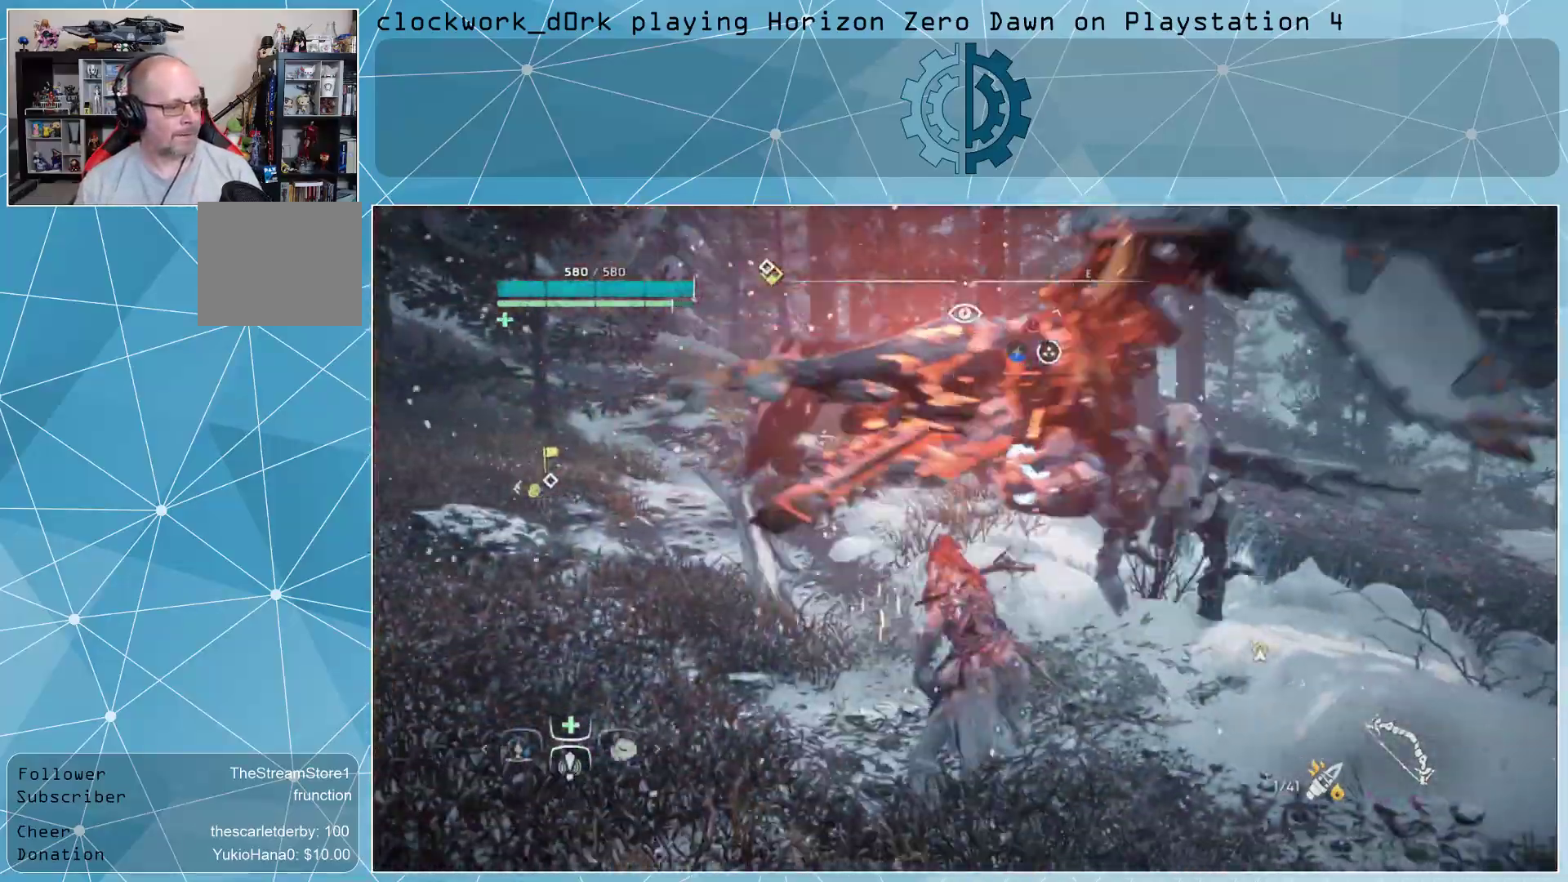
{"buttons": [], "left_stick": "right", "right_stick": "center", "events": [[67, "right_stick", "center"], [233, "left_stick", "up-right"], [433, "left_stick", "right"]]}
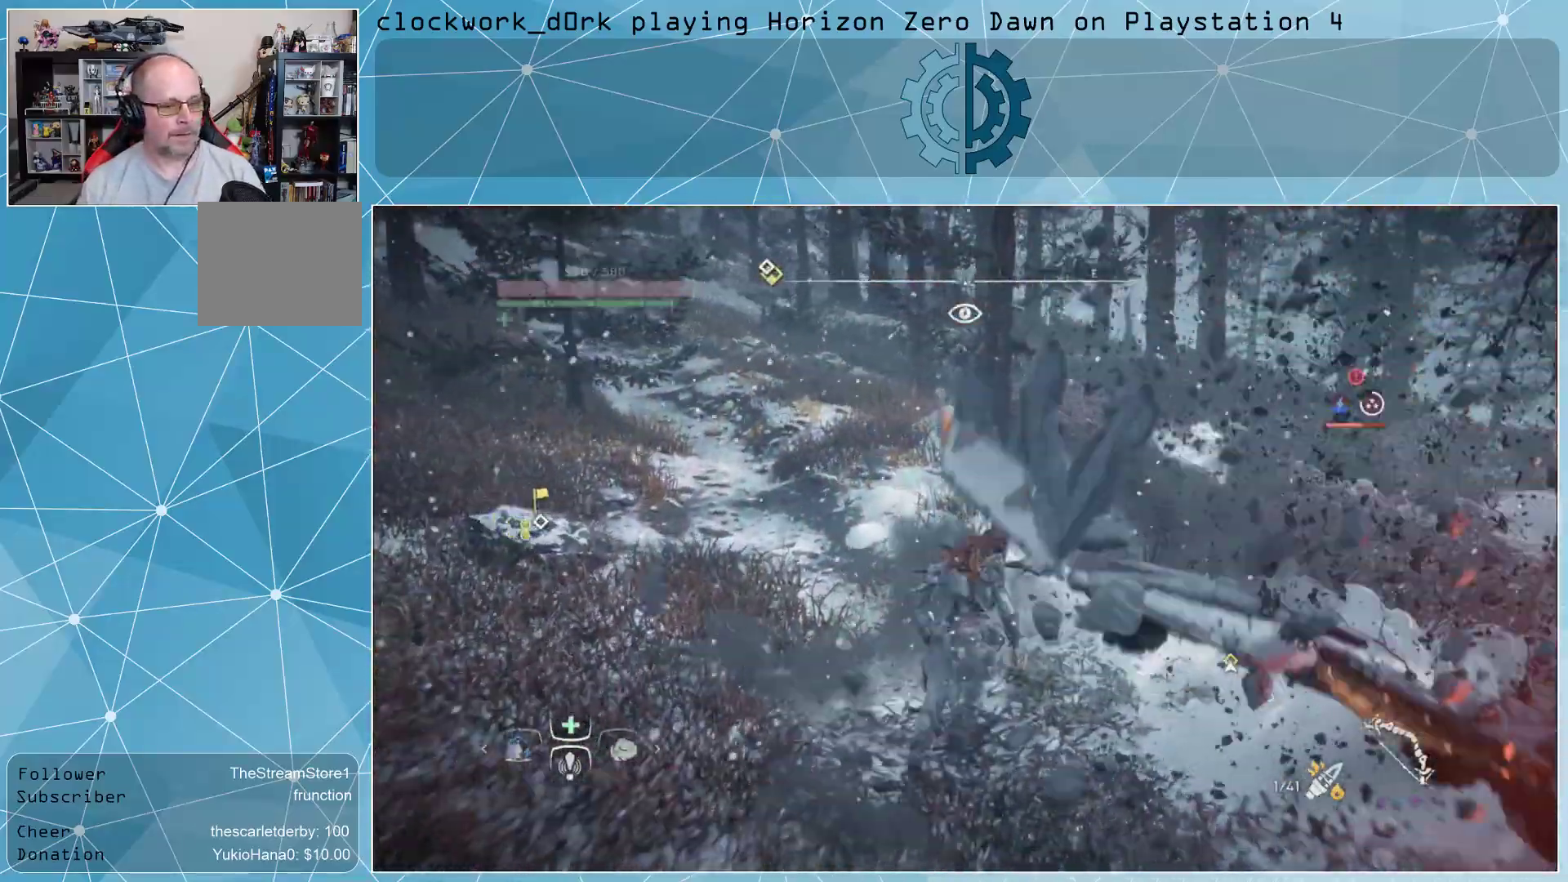
{"buttons": [], "left_stick": "down-right", "right_stick": "center", "events": [[133, "right_stick", "down-right"], [200, "left_stick", "down-right"], [467, "right_stick", "center"]]}
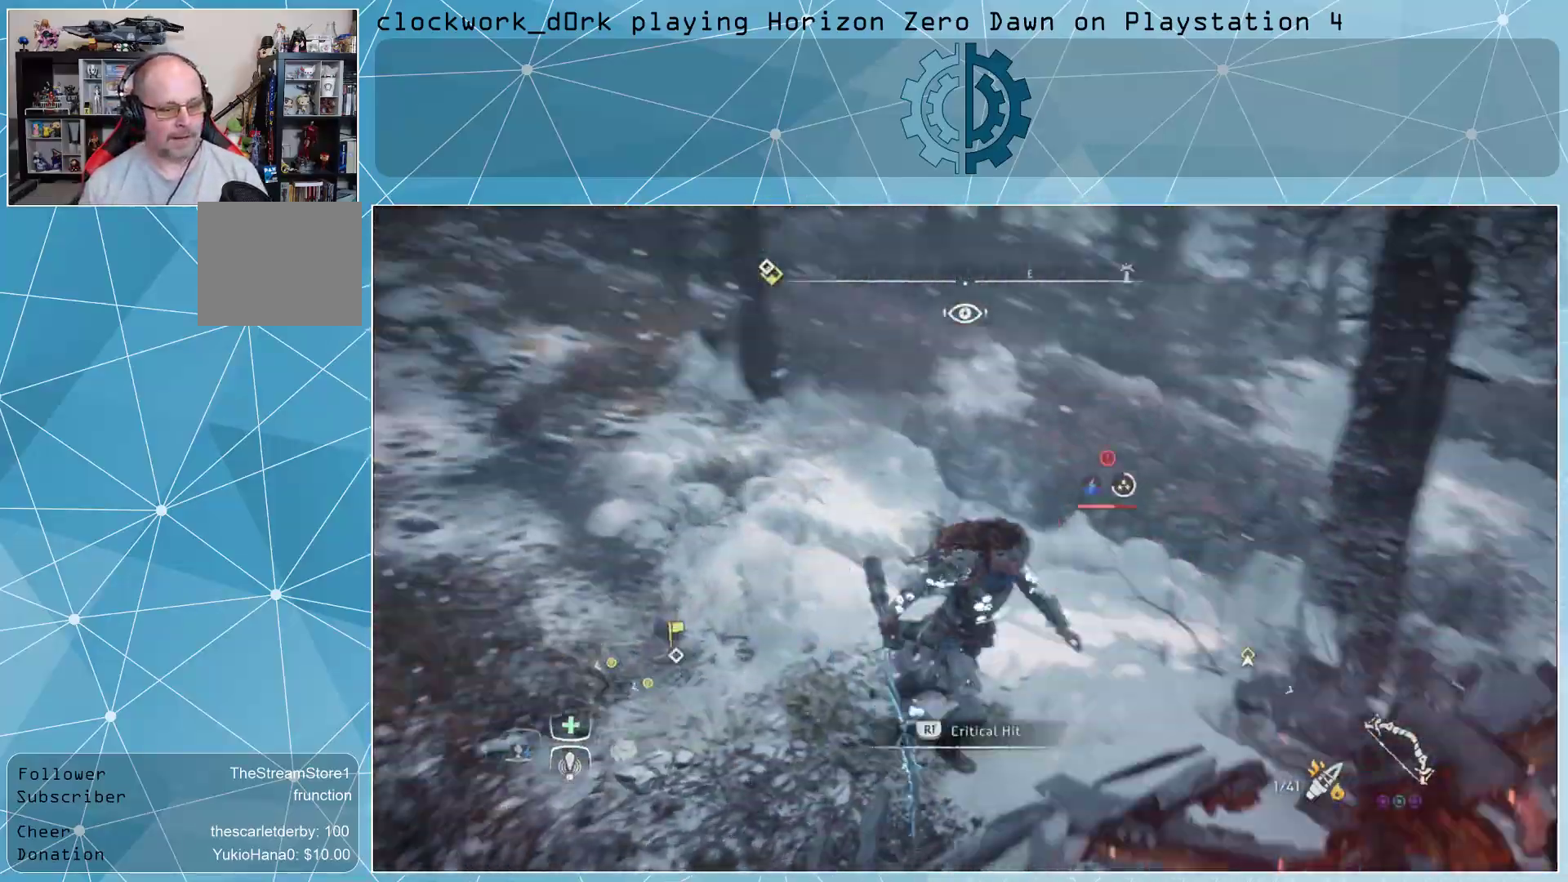
{"buttons": [], "left_stick": "center", "right_stick": "center", "events": [[233, "left_stick", "center"]]}
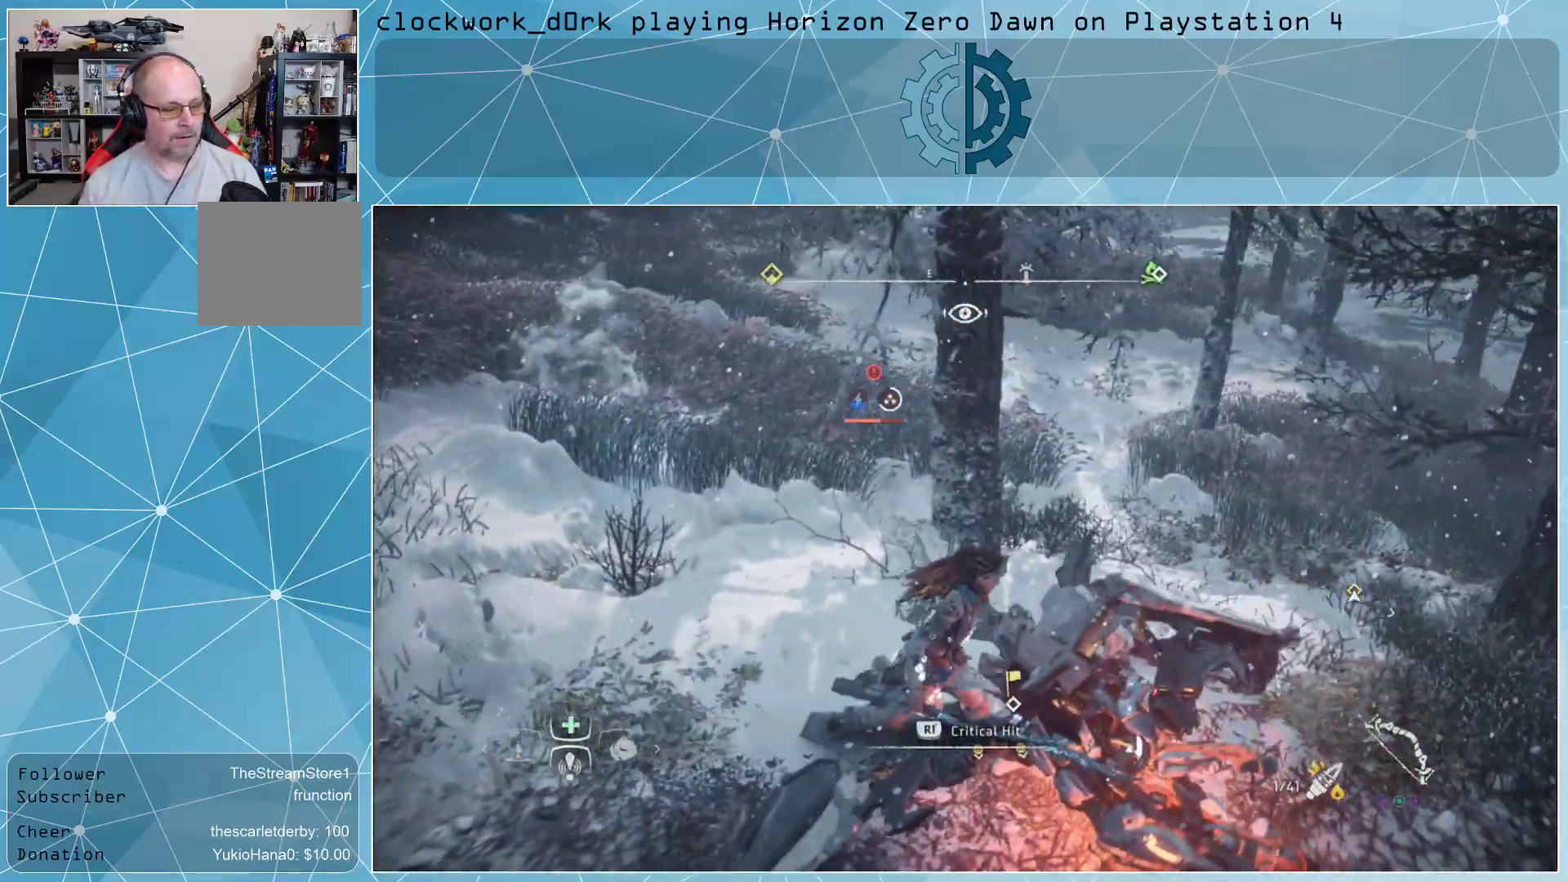
{"buttons": [], "left_stick": "center", "right_stick": "center", "events": [[167, "R1", "down"], [233, "R1", "up"]]}
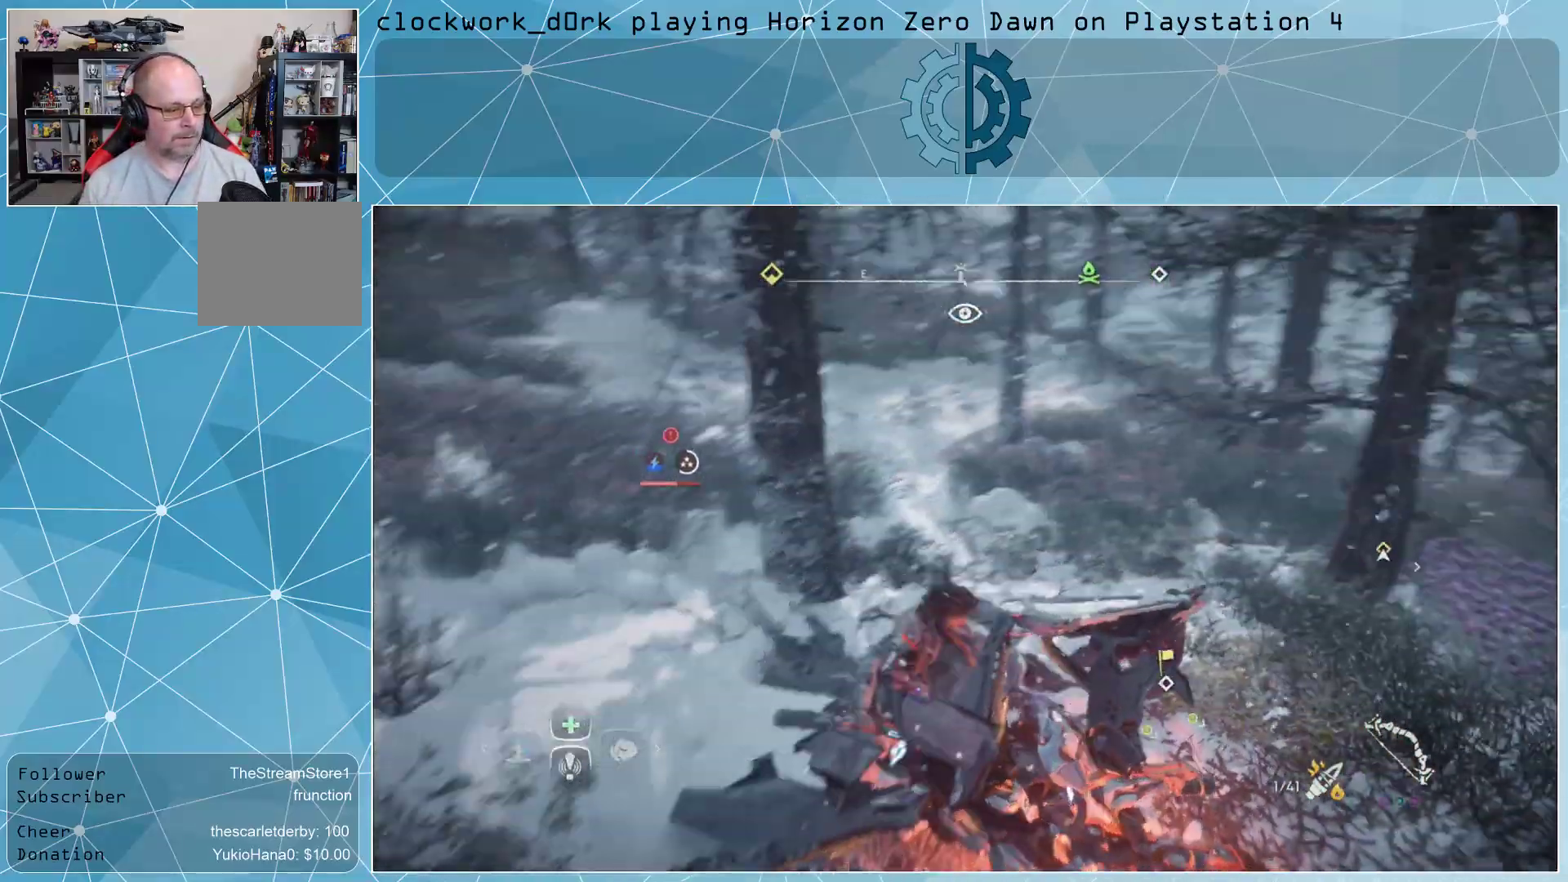
{"buttons": [], "left_stick": "center", "right_stick": "center", "events": []}
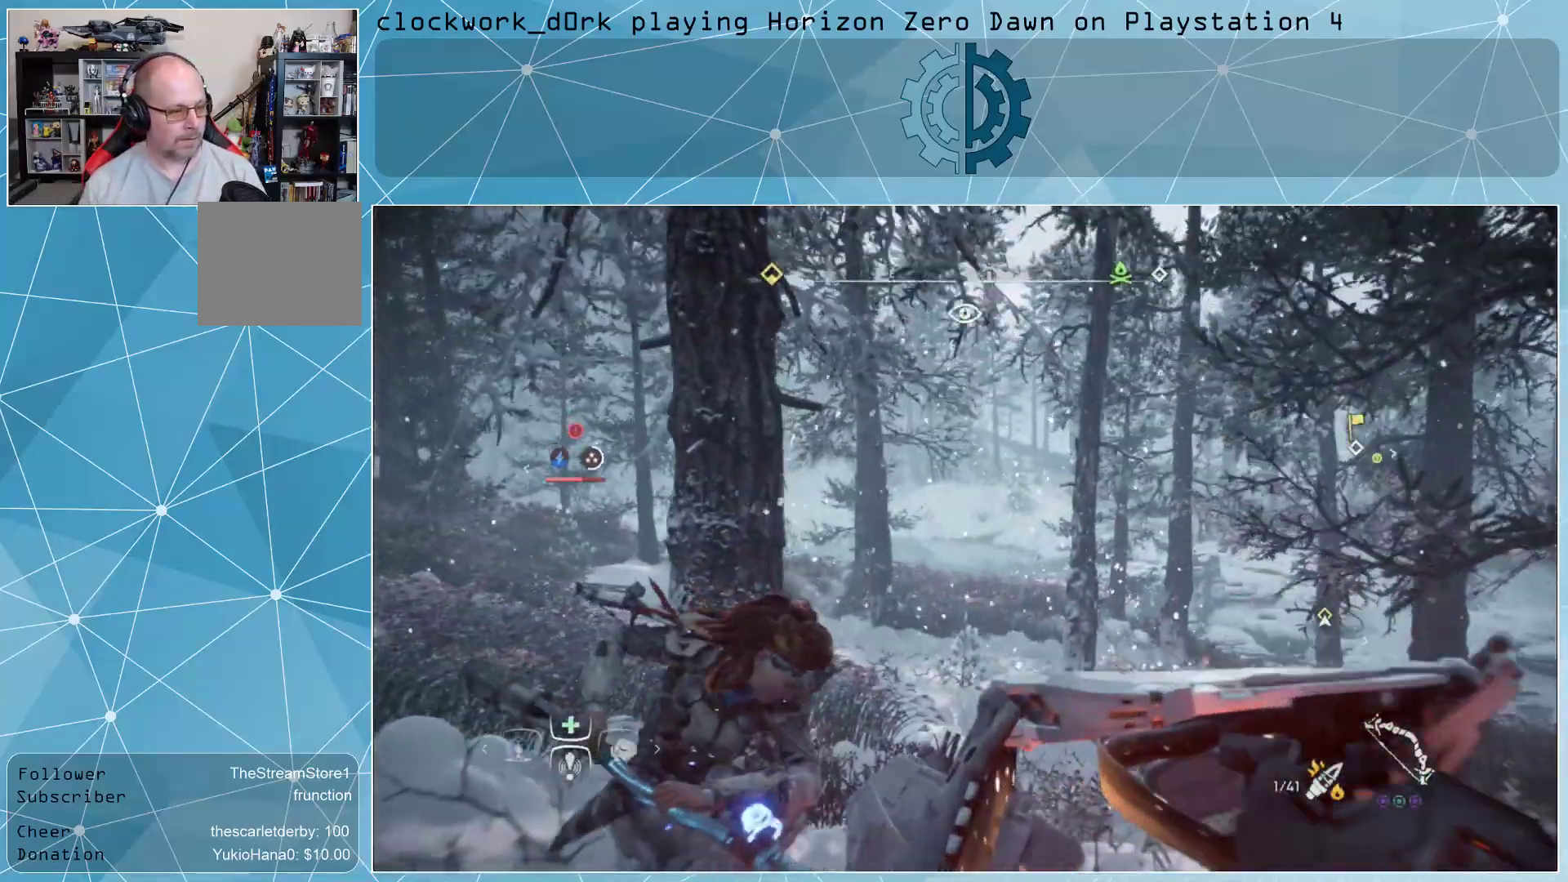
{"buttons": [], "left_stick": "center", "right_stick": "center", "events": []}
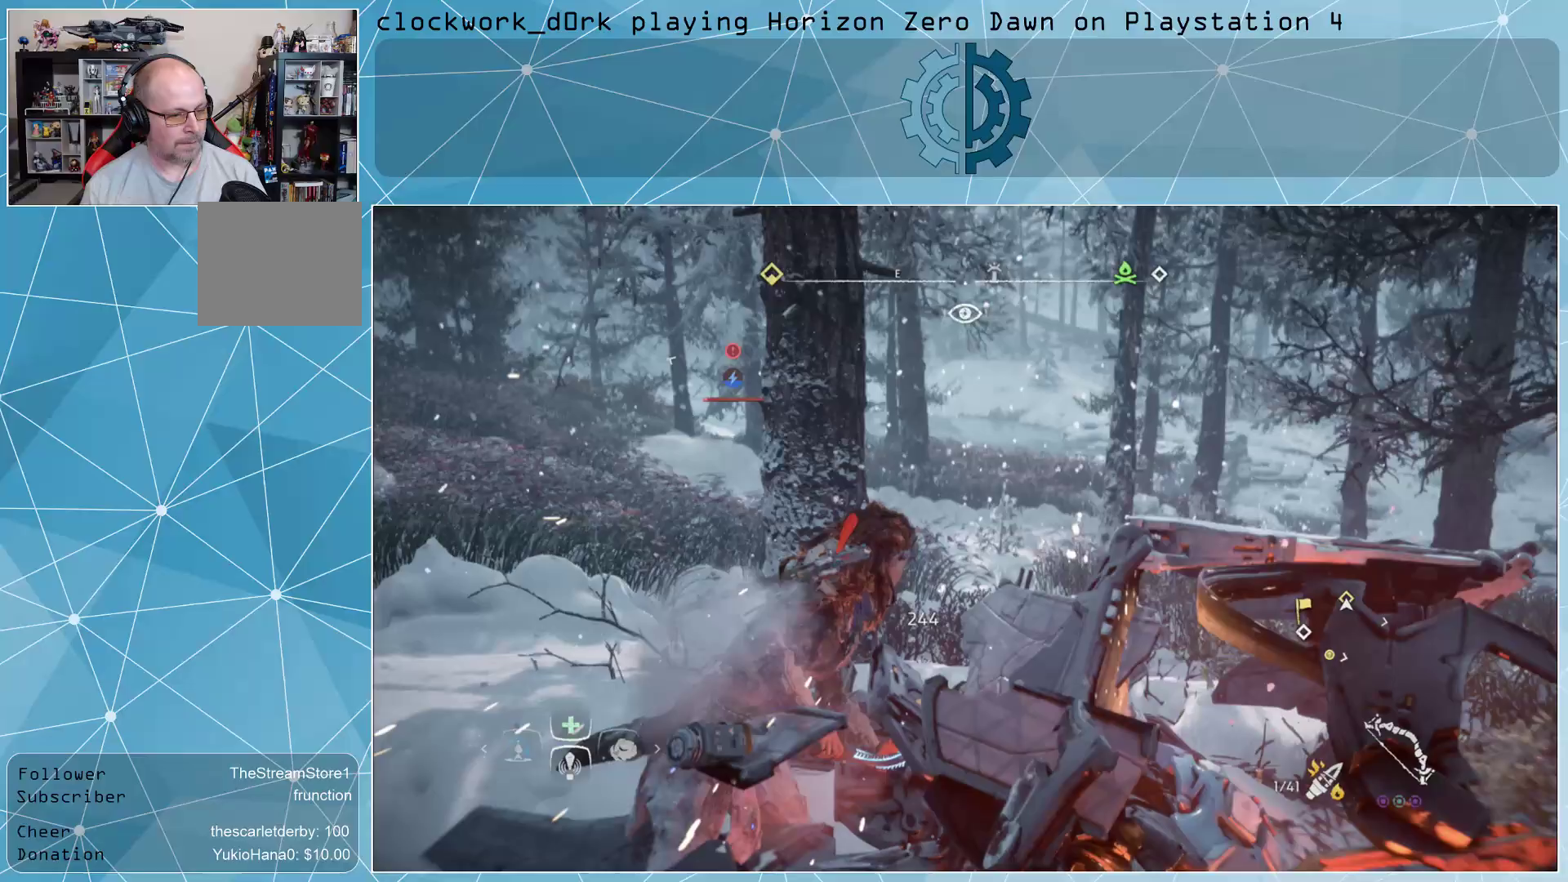
{"buttons": [], "left_stick": "center", "right_stick": "center", "events": []}
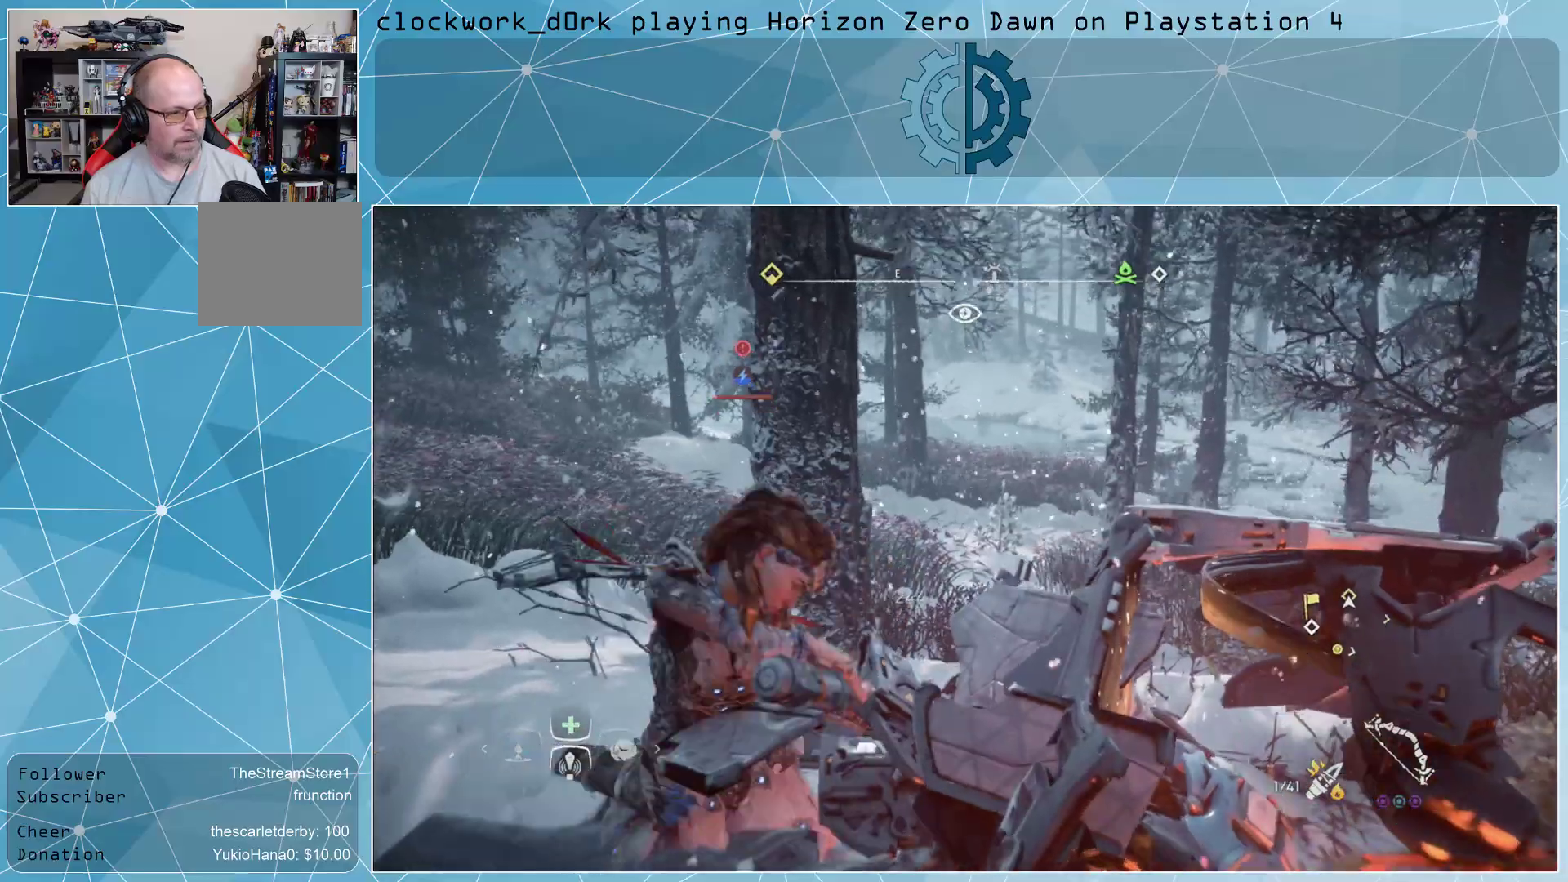
{"buttons": ["R2"], "left_stick": "center", "right_stick": "center", "events": [[467, "R2", "down"]]}
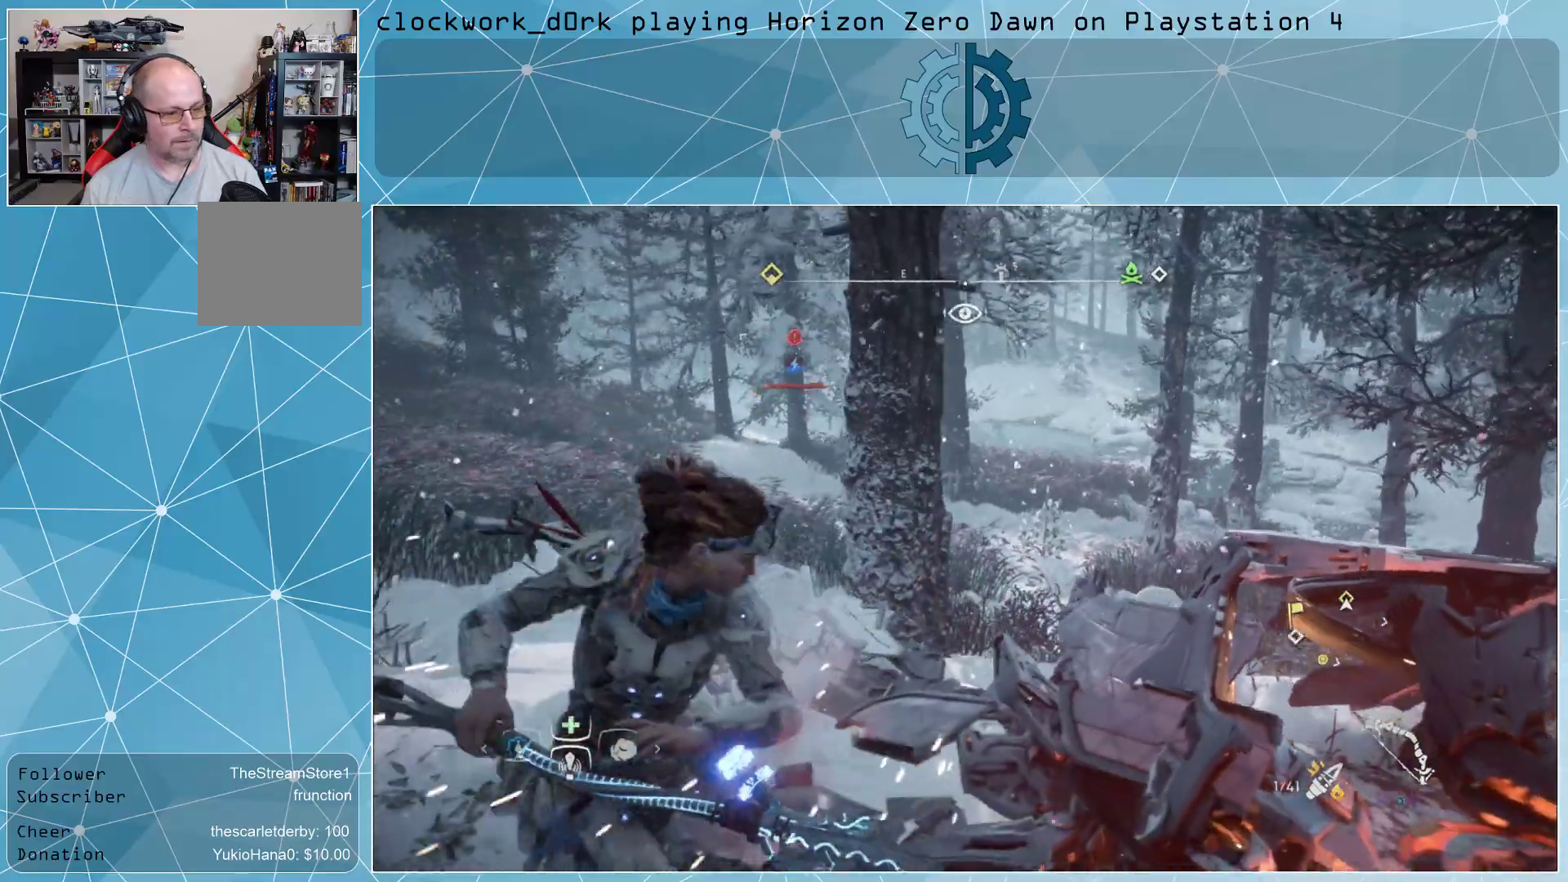
{"buttons": [], "left_stick": "center", "right_stick": "center", "events": [[100, "R2", "up"], [167, "R2", "down"], [267, "R2", "up"], [300, "R2", "down"], [400, "R2", "up"]]}
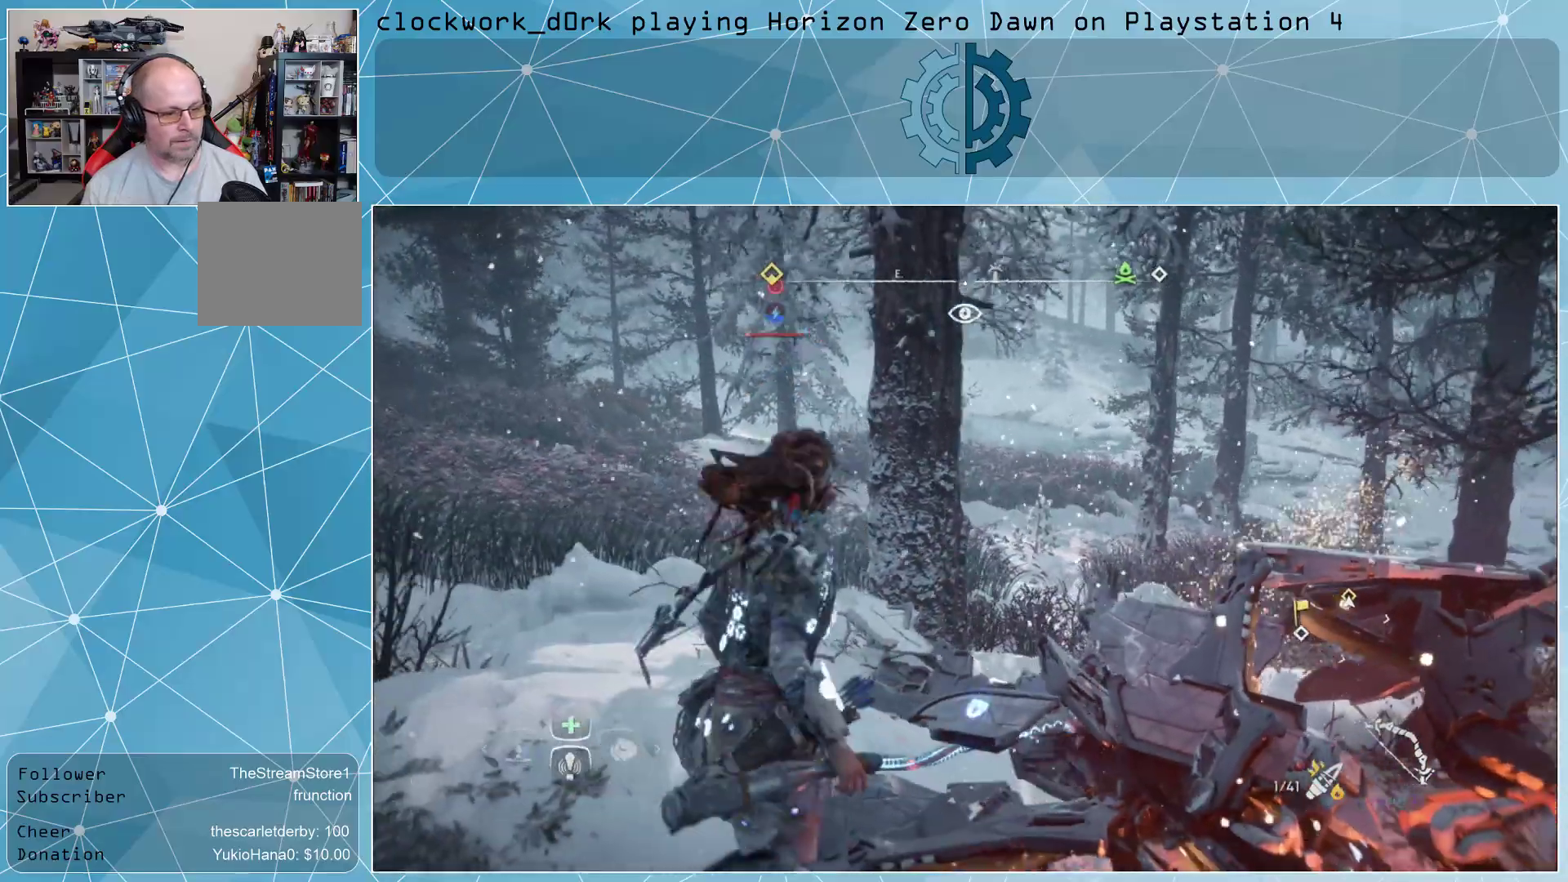
{"buttons": [], "left_stick": "center", "right_stick": "center", "events": []}
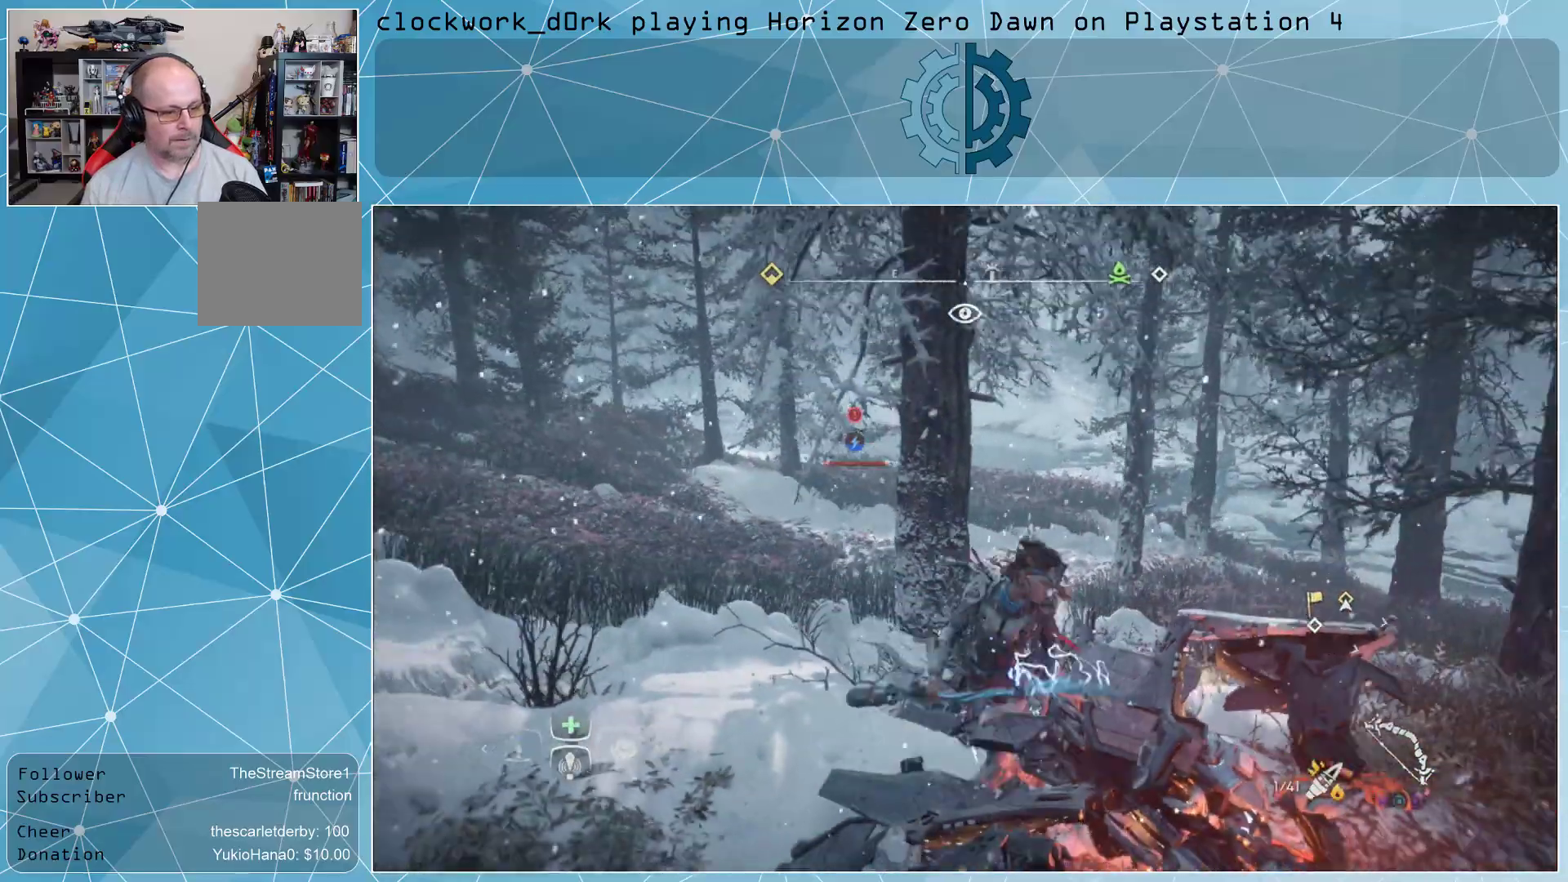
{"buttons": [], "left_stick": "center", "right_stick": "center", "events": []}
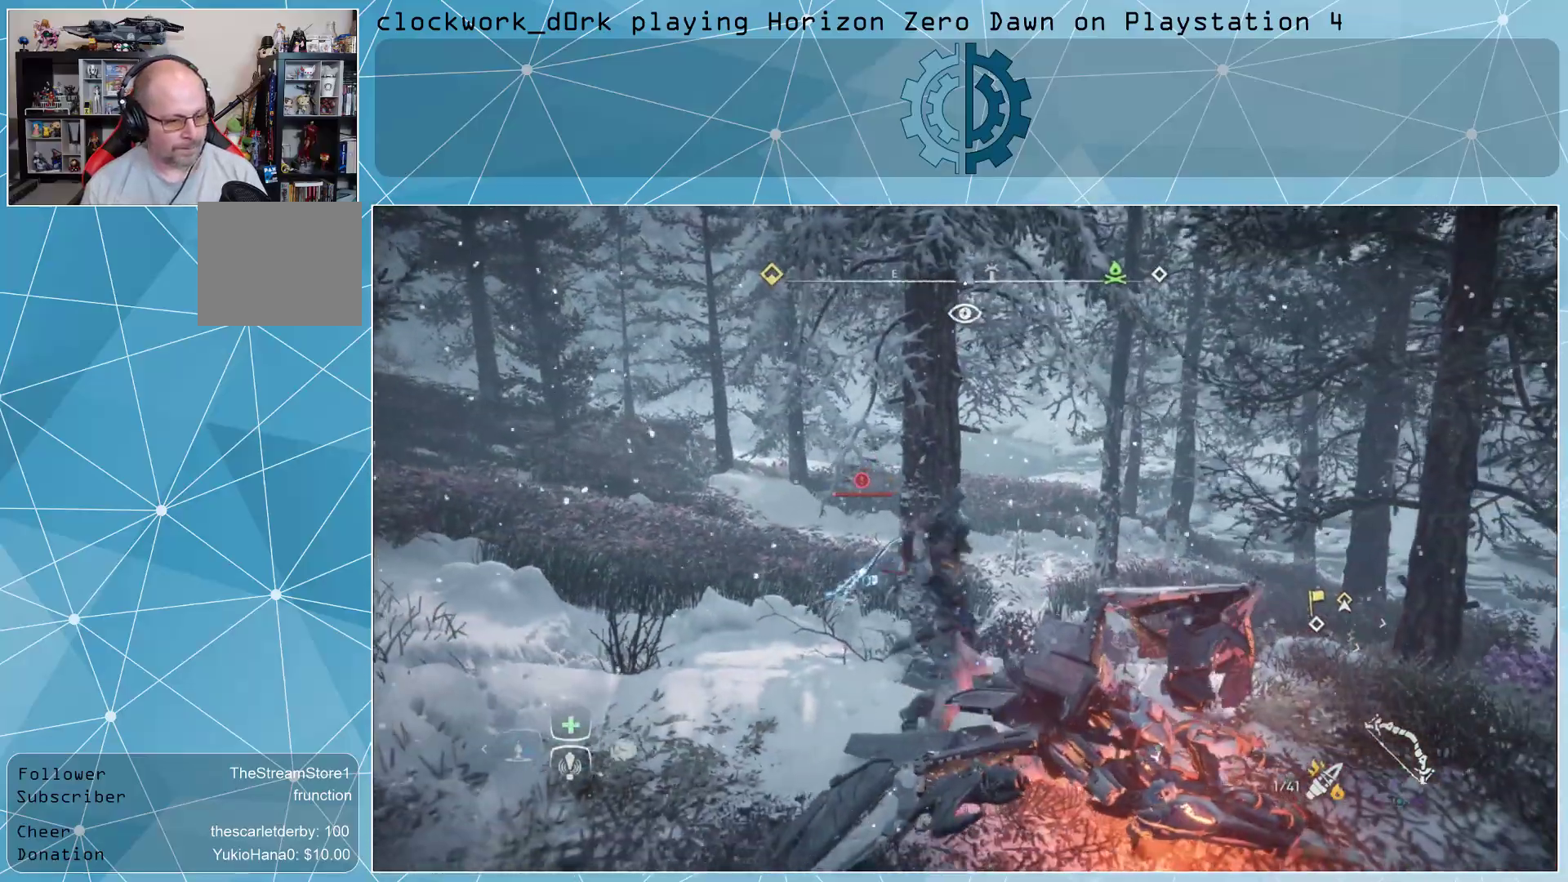
{"buttons": [], "left_stick": "center", "right_stick": "center", "events": []}
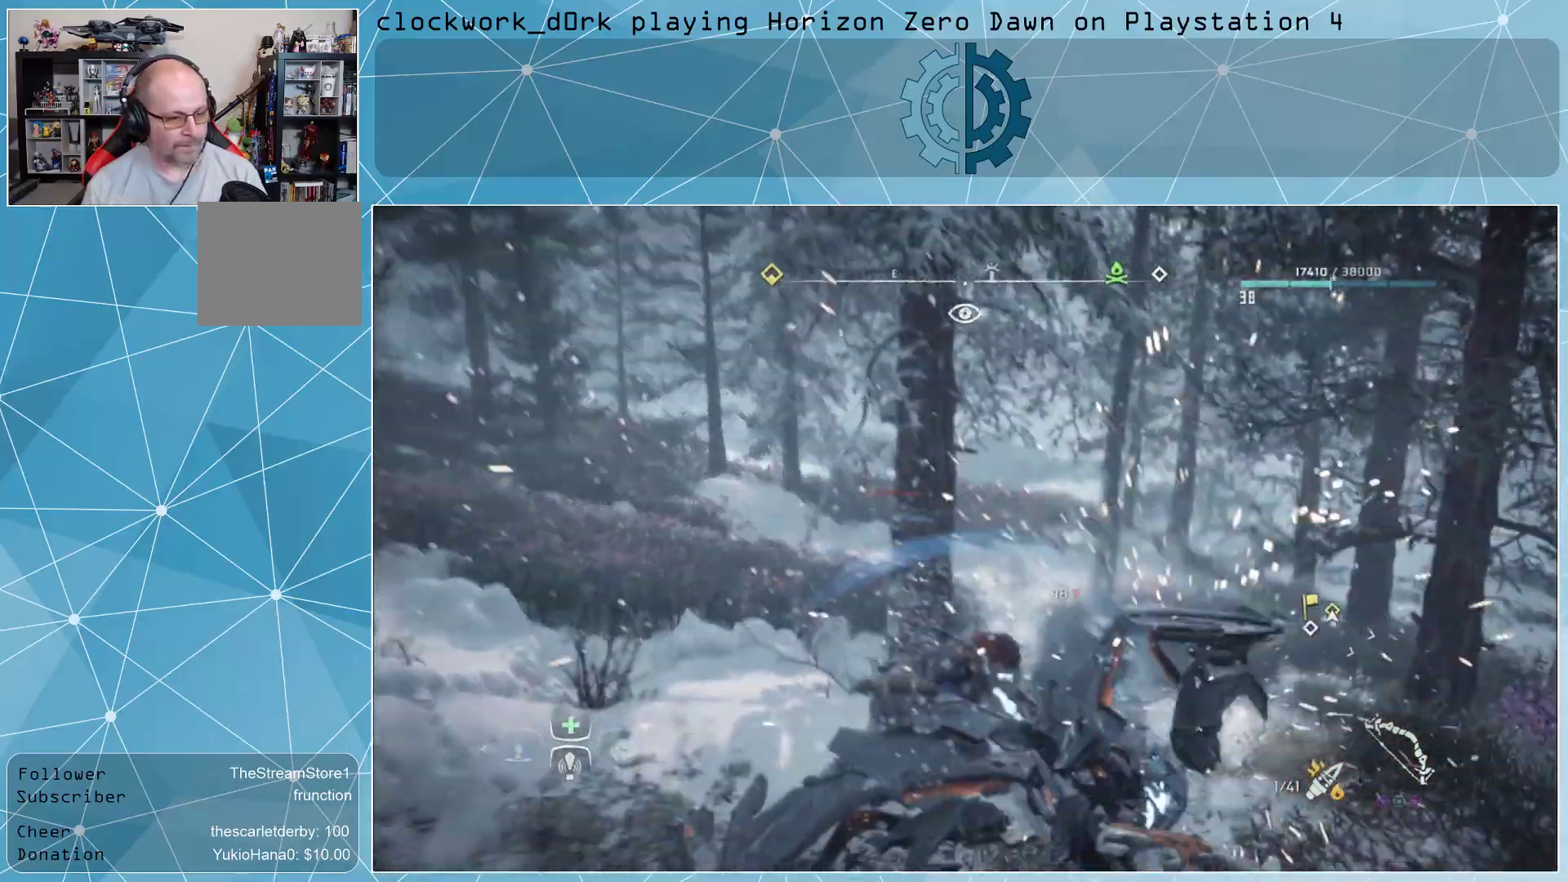
{"buttons": [], "left_stick": "center", "right_stick": "right", "events": [[500, "right_stick", "right"]]}
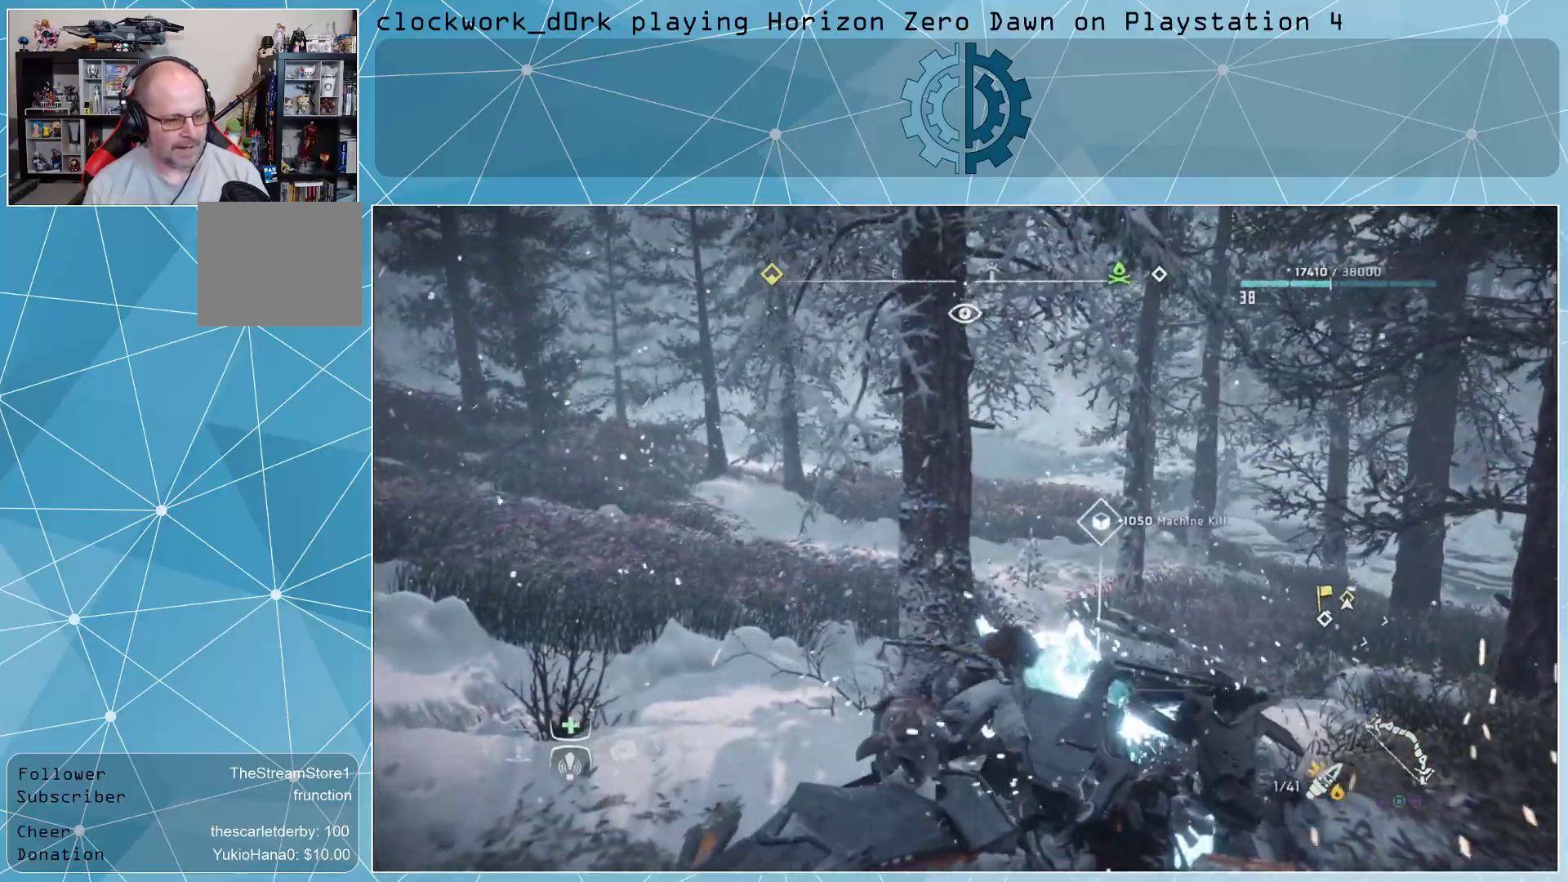
{"buttons": [], "left_stick": "center", "right_stick": "right", "events": []}